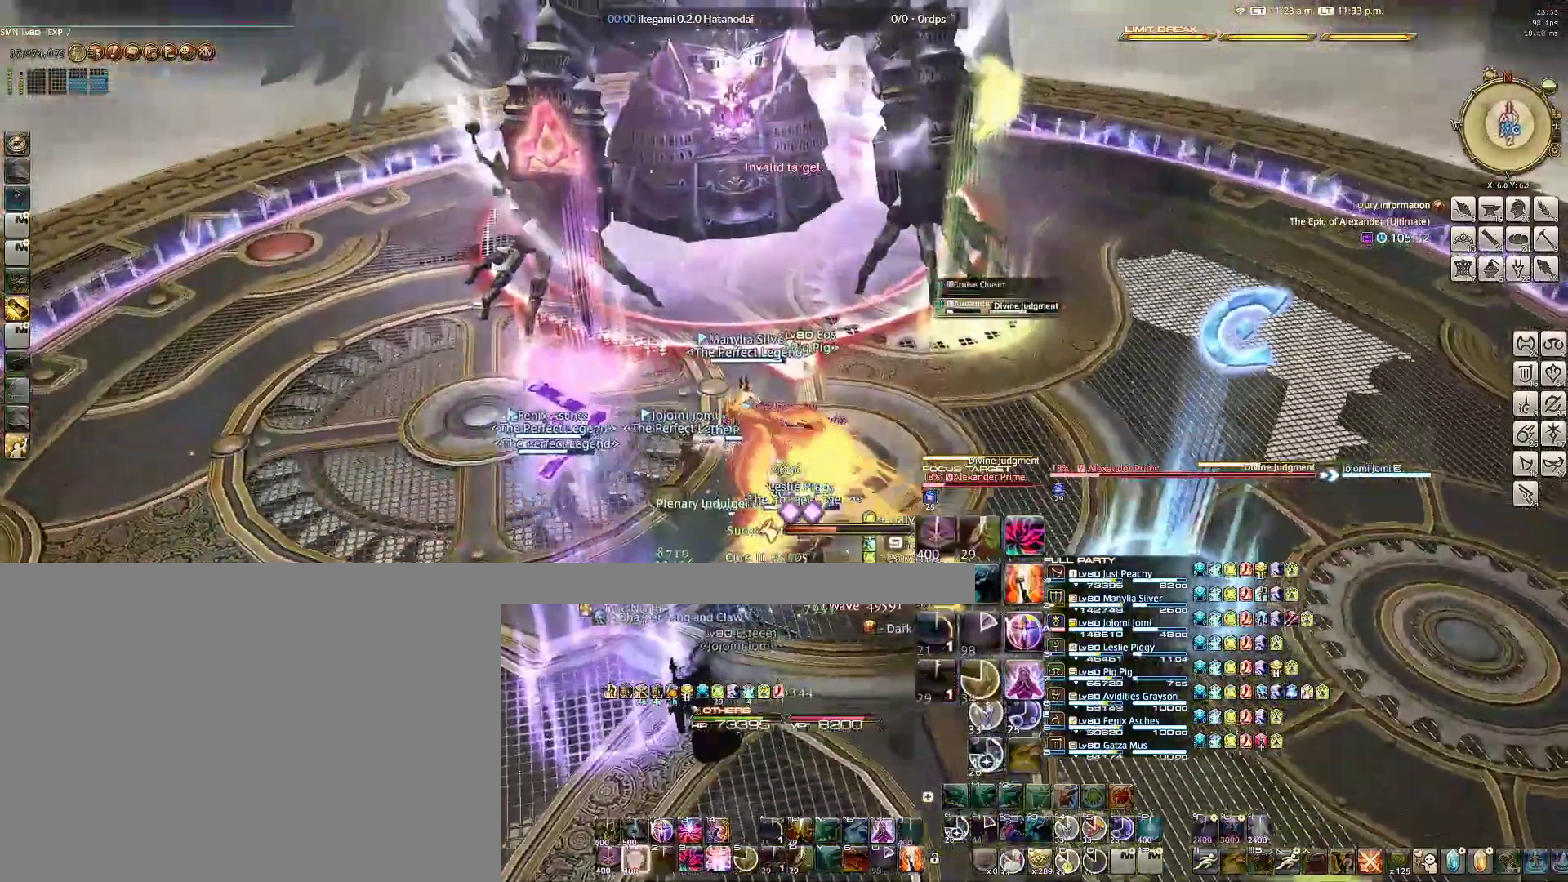
Gameplay with keyboard and mouse; each line is a JSON object with the keys and mouse buttons held at the frame after it. "events" lists presses ("down") and releases ("up") of "1", "2", "3", "4", "5", "6", "a", "alt", "b", "c", "caps_lock", "ctrl", "d", "e", "f", "g", "q", "r", "s", "shift", "space", "t", "tab", "v", "w", "x", "z", "mouse_left", "mouse_wheel" and "mouse_right" between this image and that frame as [ms after this image, input, new state], when the widget could be followed in between. "mouse_left", "mouse_wheel", "mouse_right" = the "left", "wheel", "right" buttons of the "mouse" list. No other keys are recorded. "wheel" means that the mouse wheel is clicked or scrolled. Not read: mouse_move.
{"keys": ["3", "w"], "mouse": ["right"], "events": [[33, "1", "down"], [217, "1", "up"], [217, "3", "down"], [317, "3", "up"], [367, "3", "down"], [383, "3", "up"], [450, "3", "down"]]}
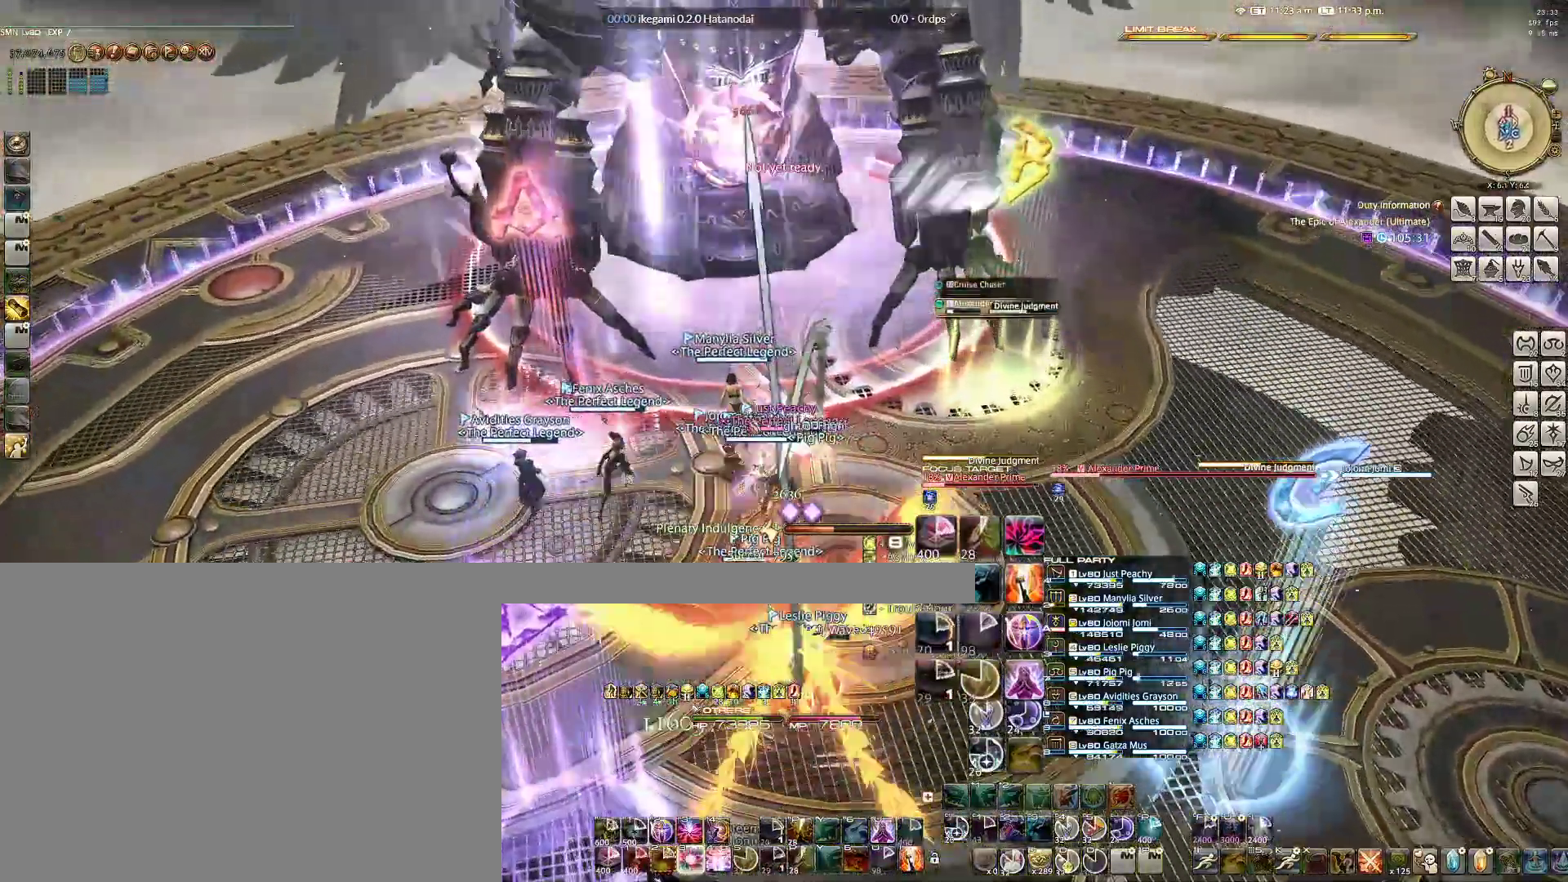
{"keys": ["g"], "mouse": ["right"], "events": [[50, "3", "up"], [50, "w", "up"], [183, "g", "down"], [283, "g", "up"], [333, "g", "down"], [417, "g", "up"], [467, "g", "down"]]}
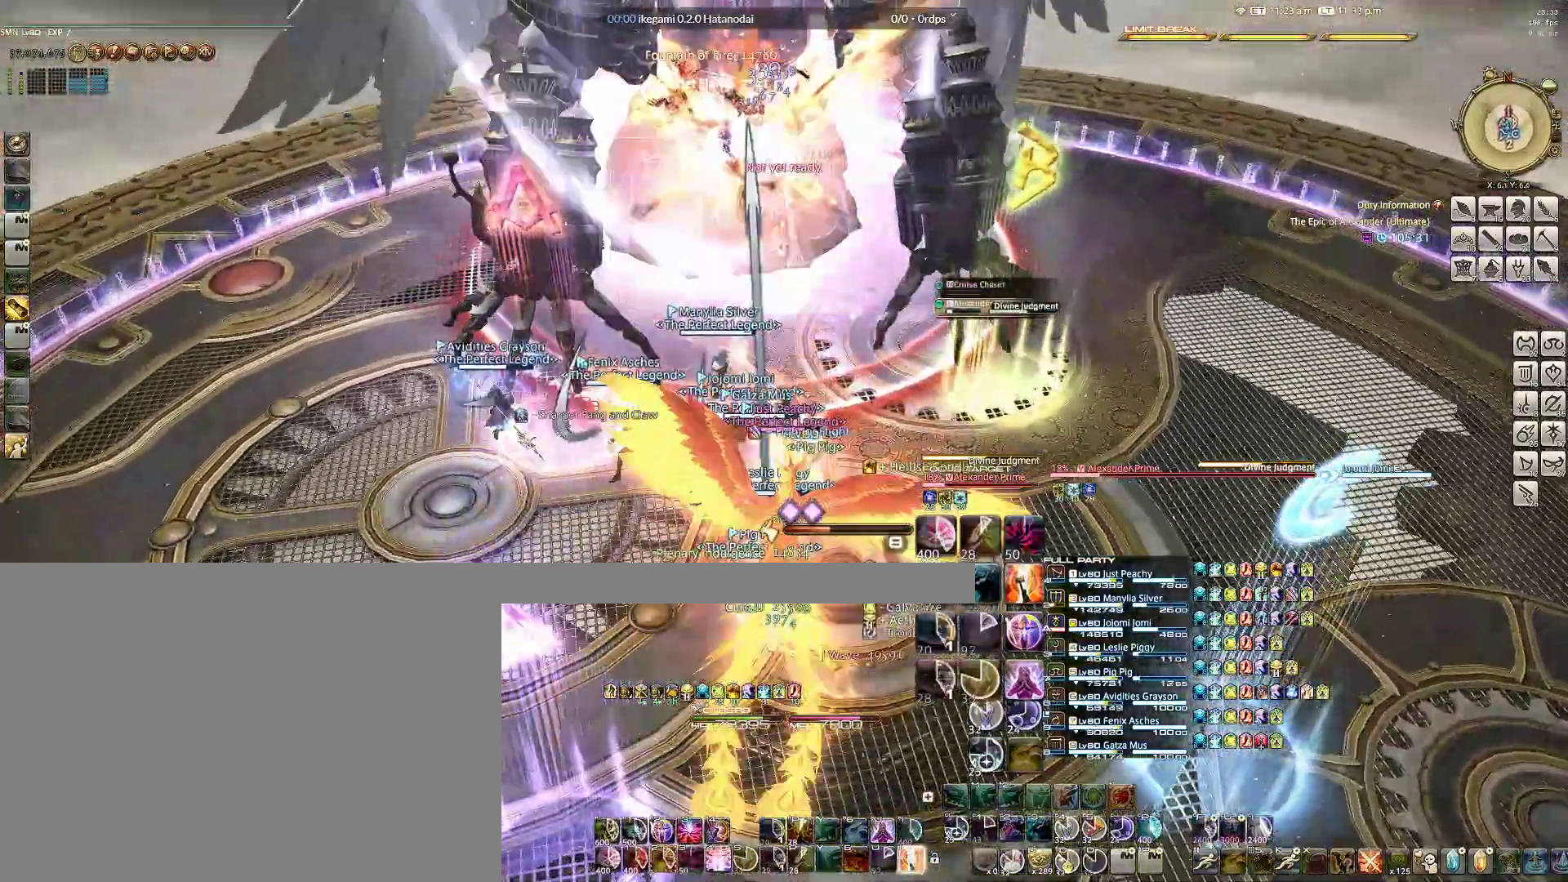
{"keys": ["w"], "mouse": ["right"], "events": [[67, "g", "up"], [167, "a", "down"], [200, "w", "down"], [350, "a", "up"]]}
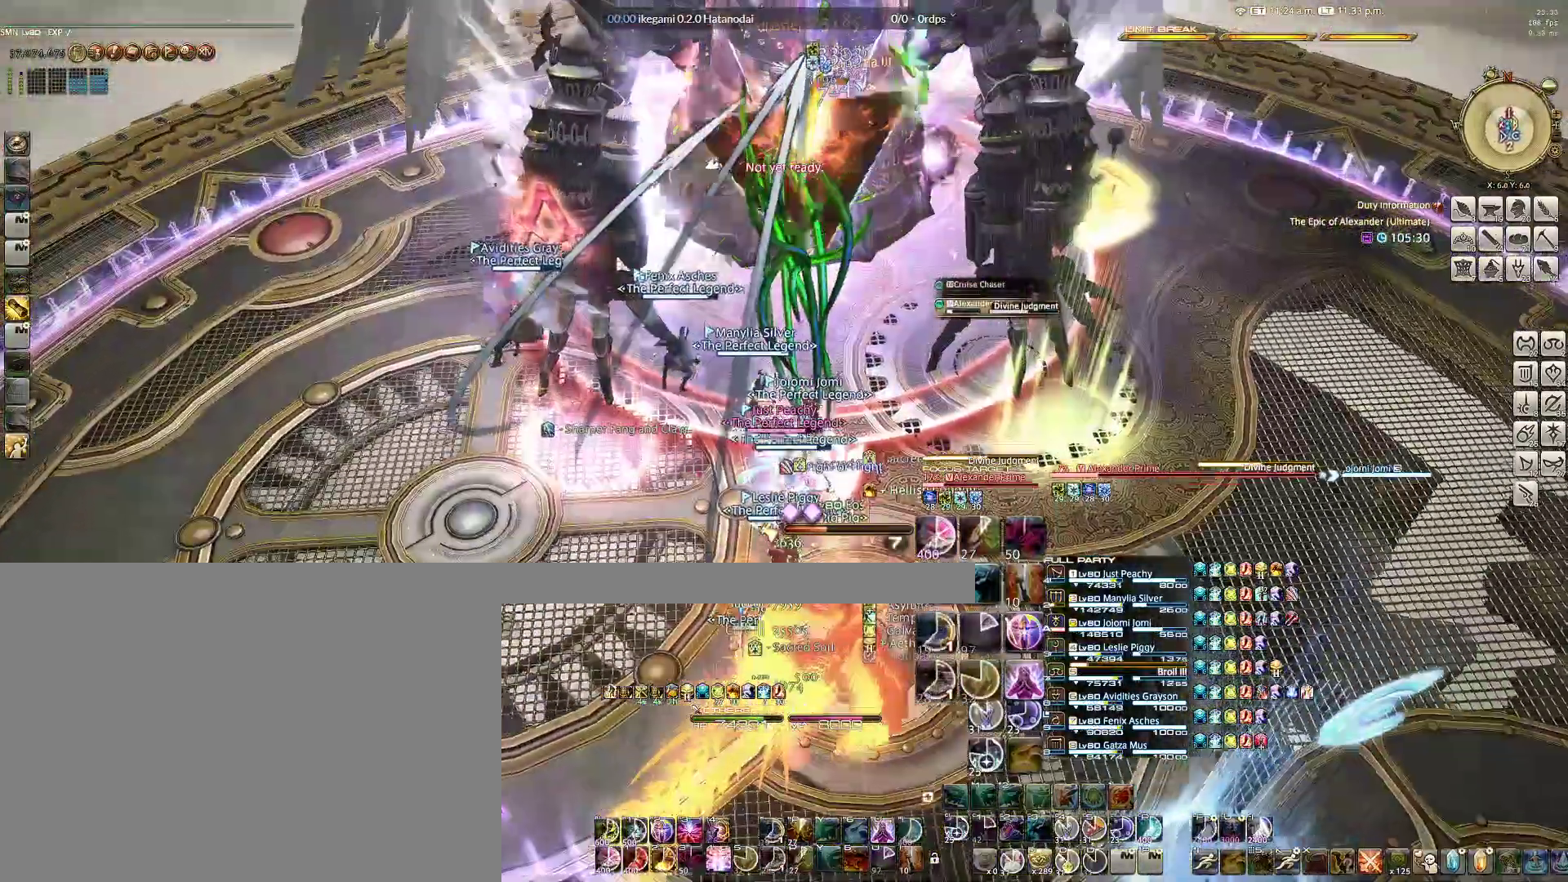
{"keys": ["2"], "mouse": ["right"], "events": [[33, "d", "down"], [167, "d", "up"], [167, "w", "up"], [317, "2", "down"], [400, "2", "up"], [500, "2", "down"]]}
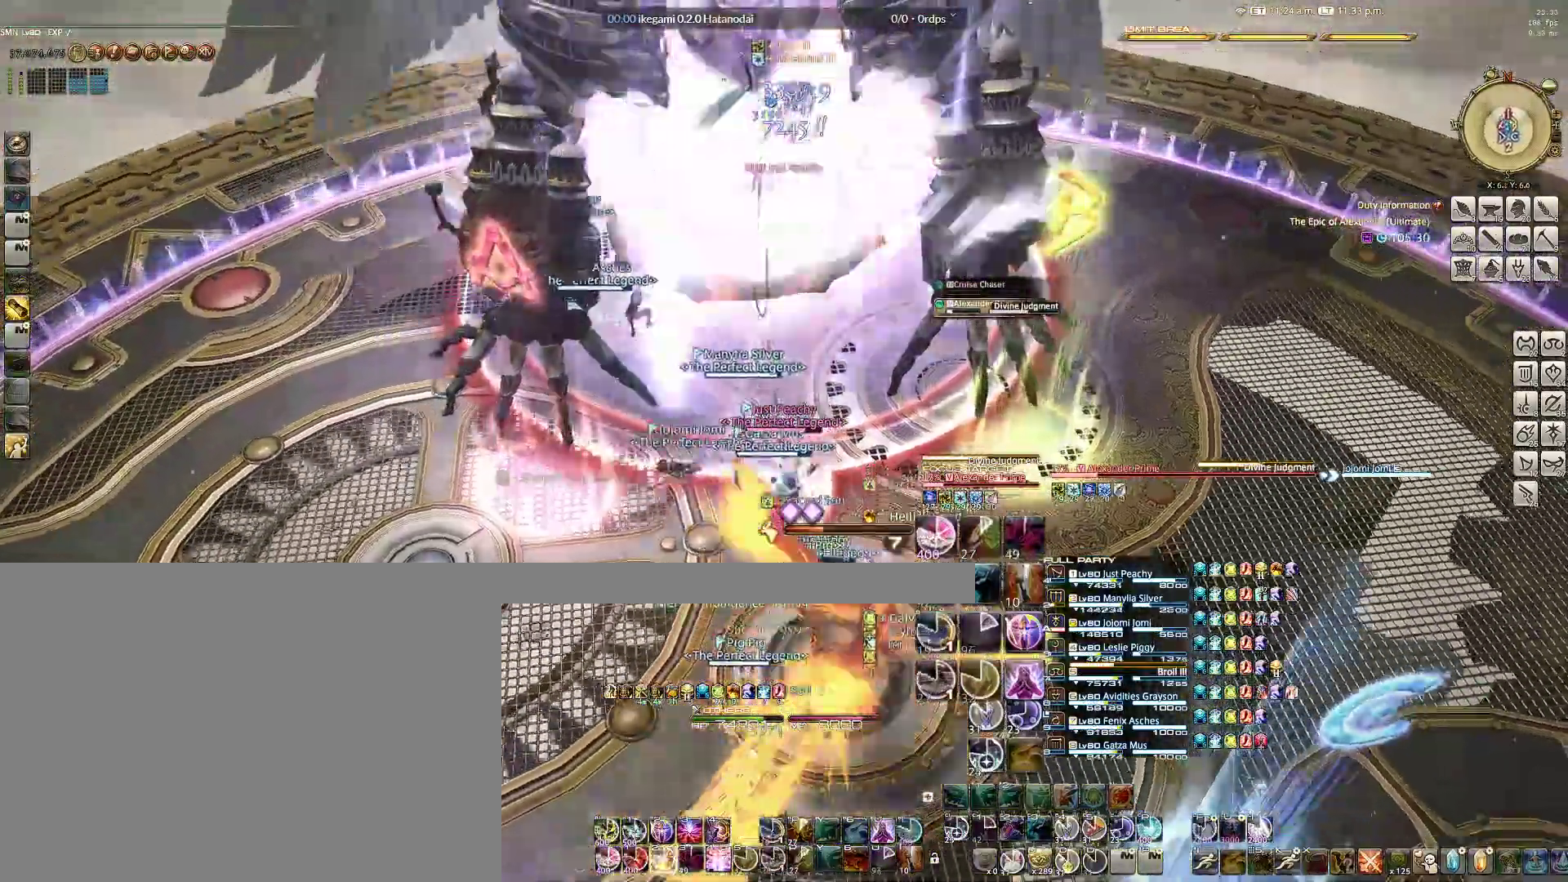
{"keys": ["2"], "mouse": ["right"], "events": [[50, "2", "up"], [133, "2", "down"], [233, "2", "up"], [283, "2", "down"], [367, "2", "up"], [417, "2", "down"]]}
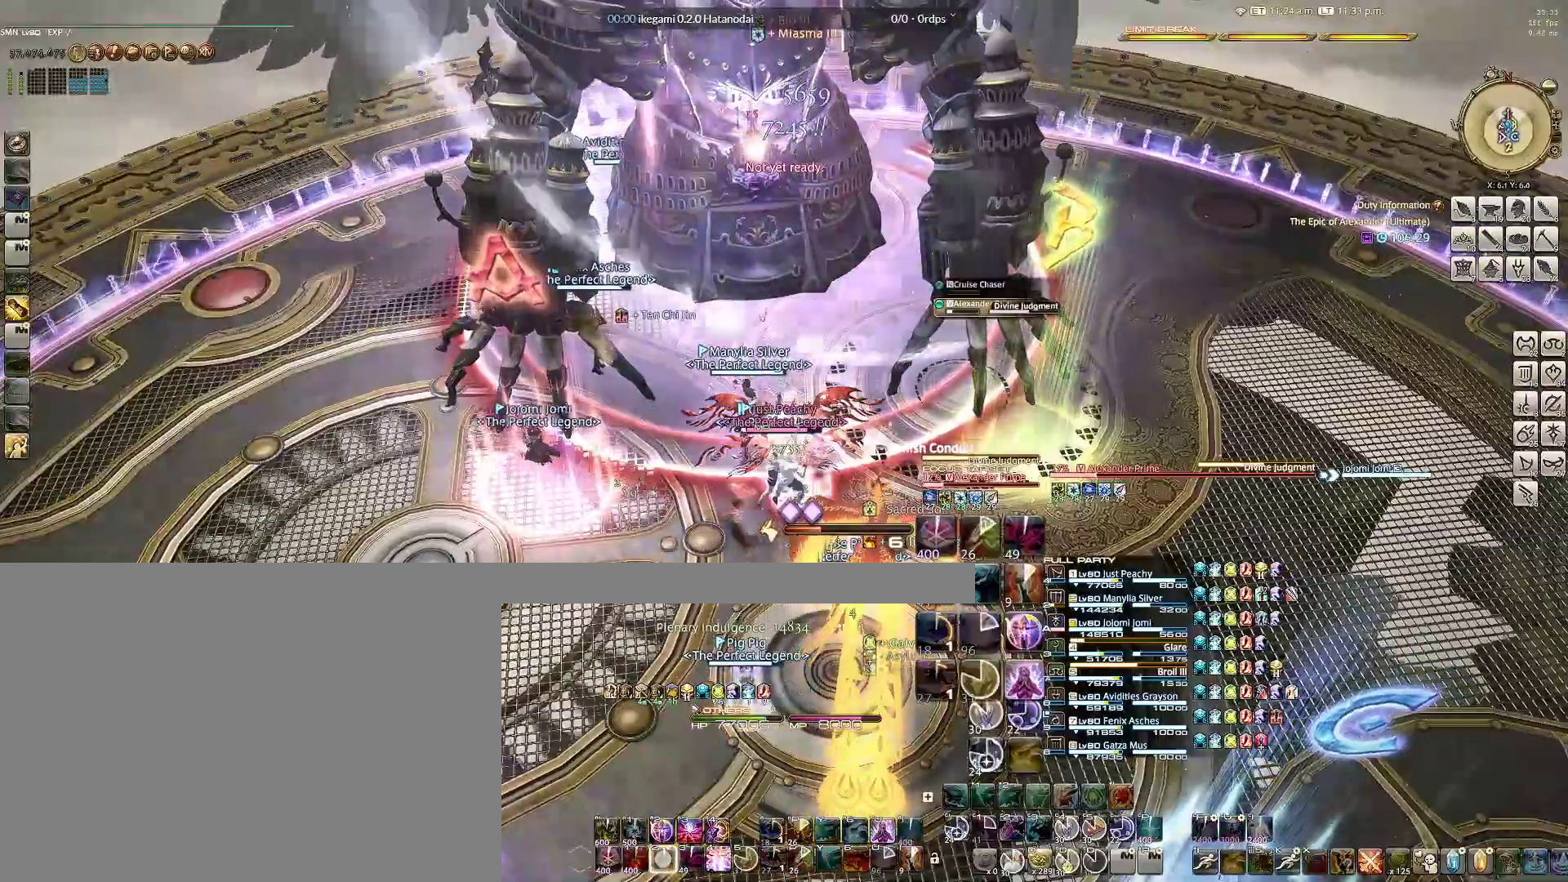
{"keys": [], "mouse": ["right"], "events": [[17, "2", "up"], [50, "2", "down"], [150, "2", "up"], [250, "w", "down"], [300, "a", "down"], [433, "4", "down"], [433, "a", "up"], [483, "4", "up"], [483, "w", "up"]]}
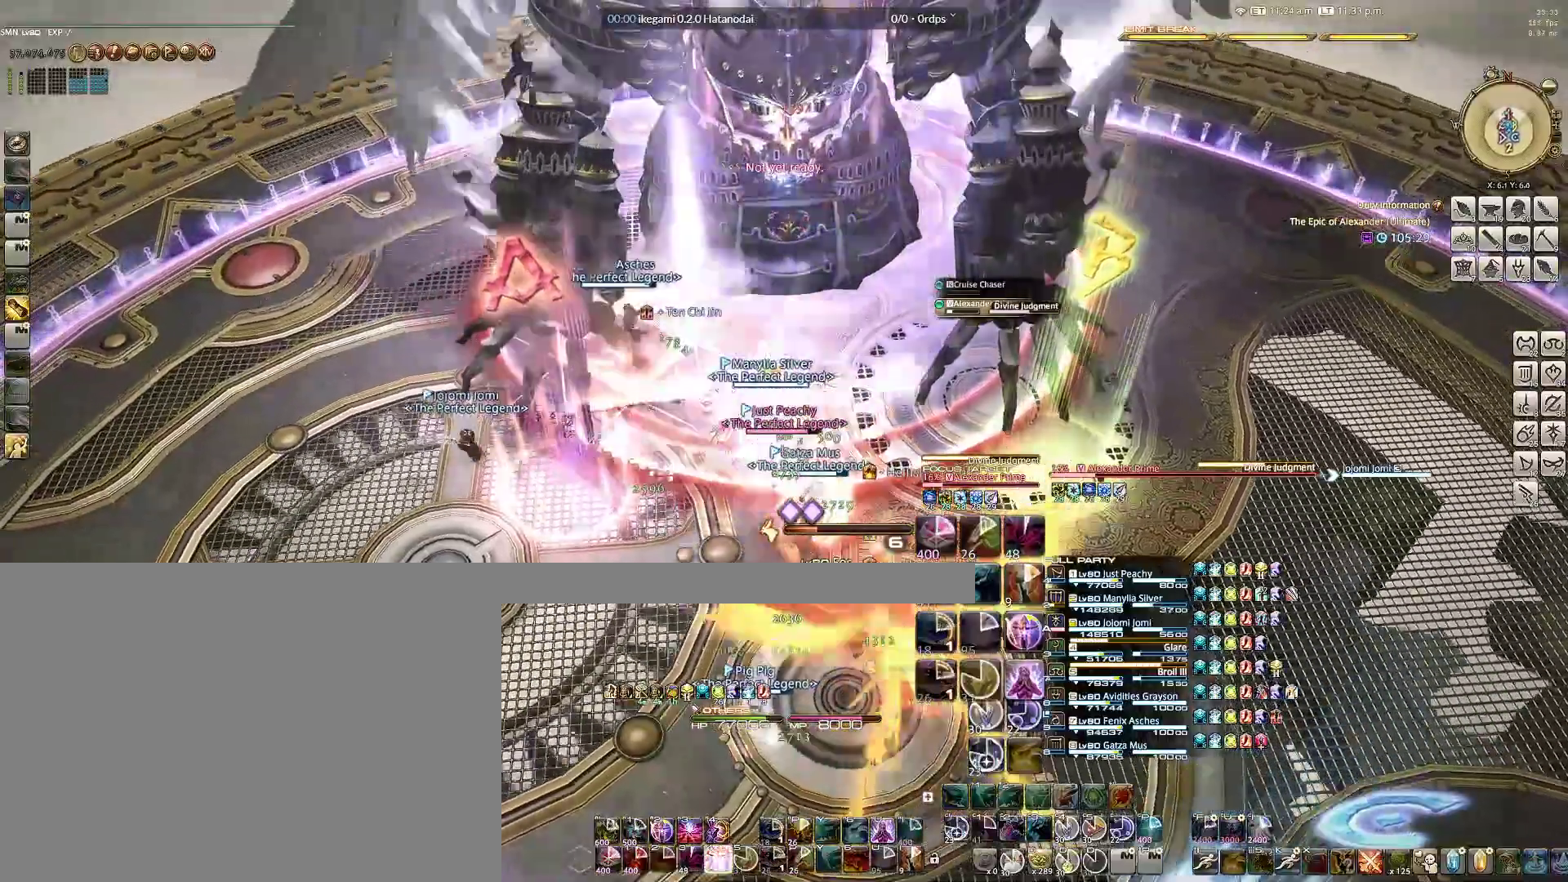
{"keys": [], "mouse": ["right"], "events": [[83, "4", "down"], [117, "4", "up"], [217, "4", "down"], [317, "4", "up"], [367, "4", "down"], [450, "4", "up"]]}
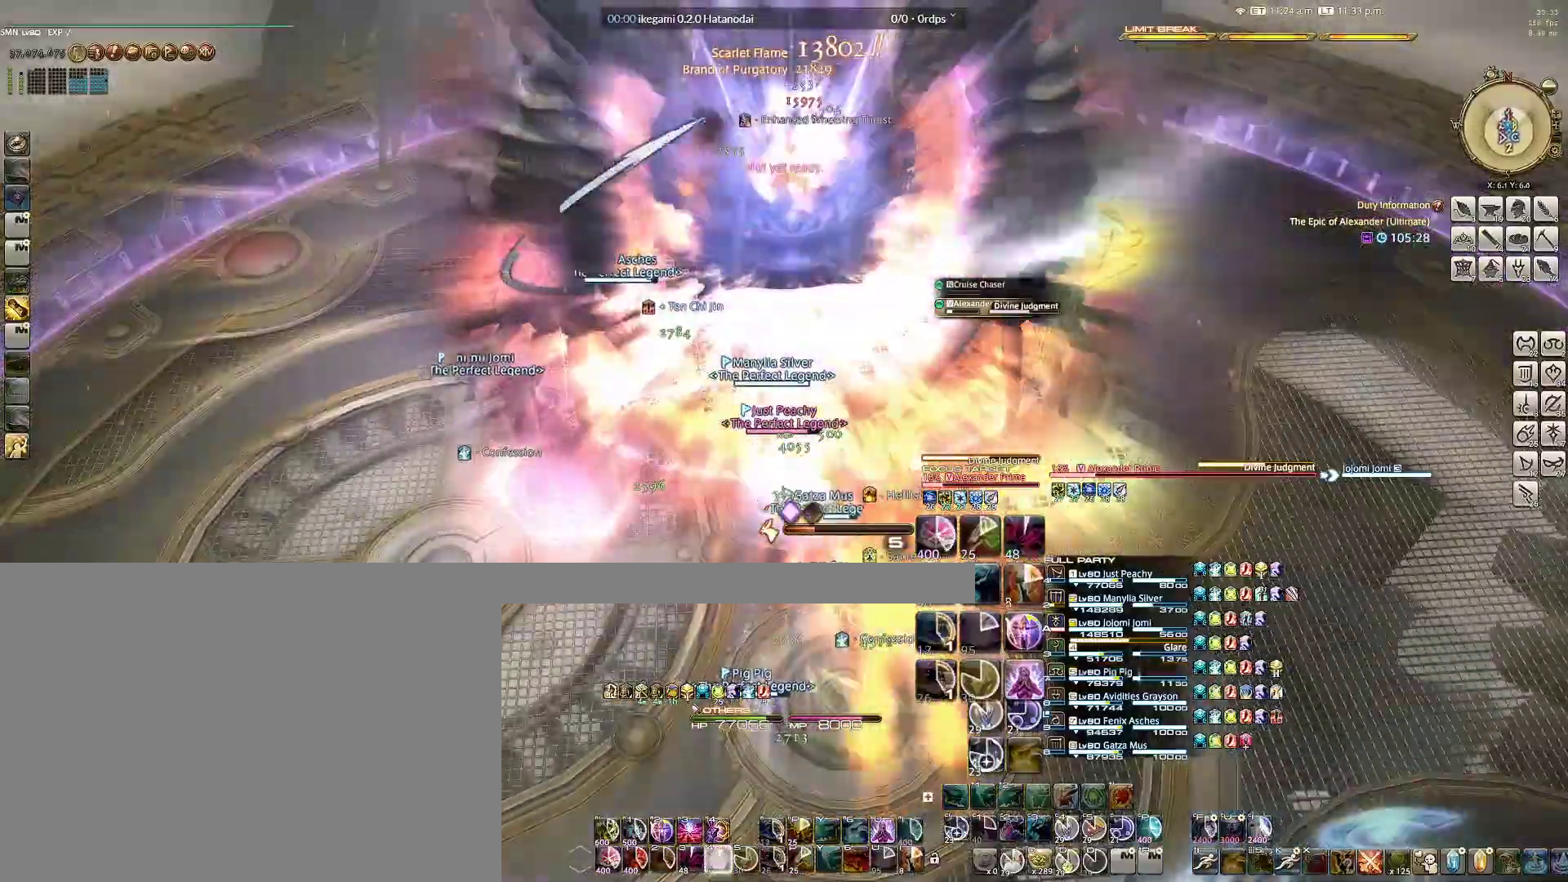
{"keys": [], "mouse": ["right"], "events": [[100, "a", "down"], [283, "a", "up"], [283, "d", "down"], [283, "s", "down"], [417, "s", "up"], [500, "d", "up"]]}
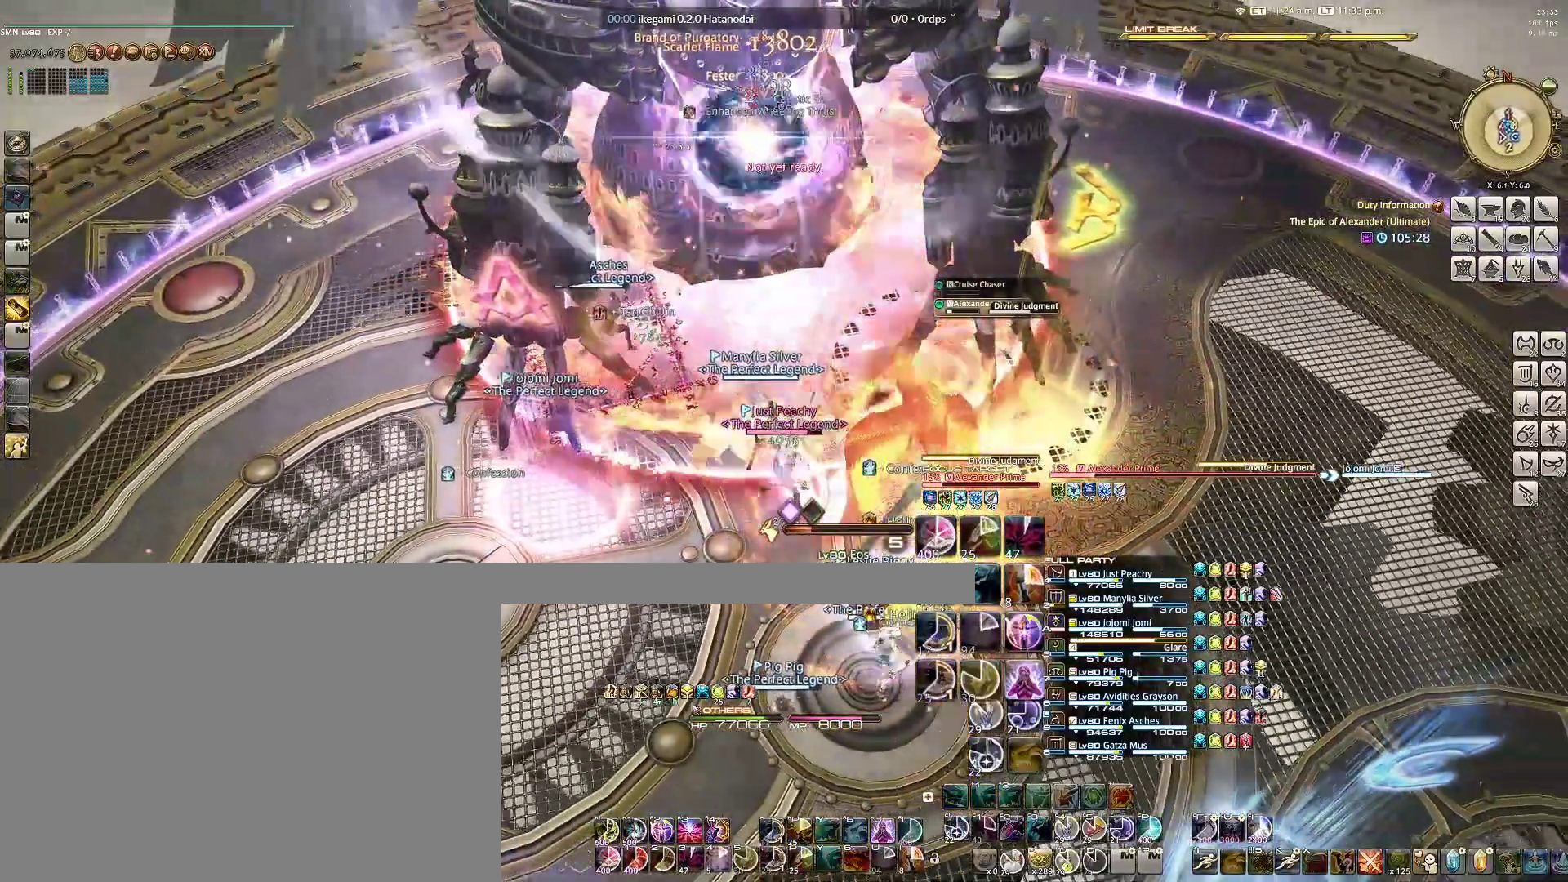
{"keys": ["1"], "mouse": ["right"], "events": [[117, "1", "down"], [250, "1", "up"], [300, "1", "down"], [383, "1", "up"], [483, "1", "down"]]}
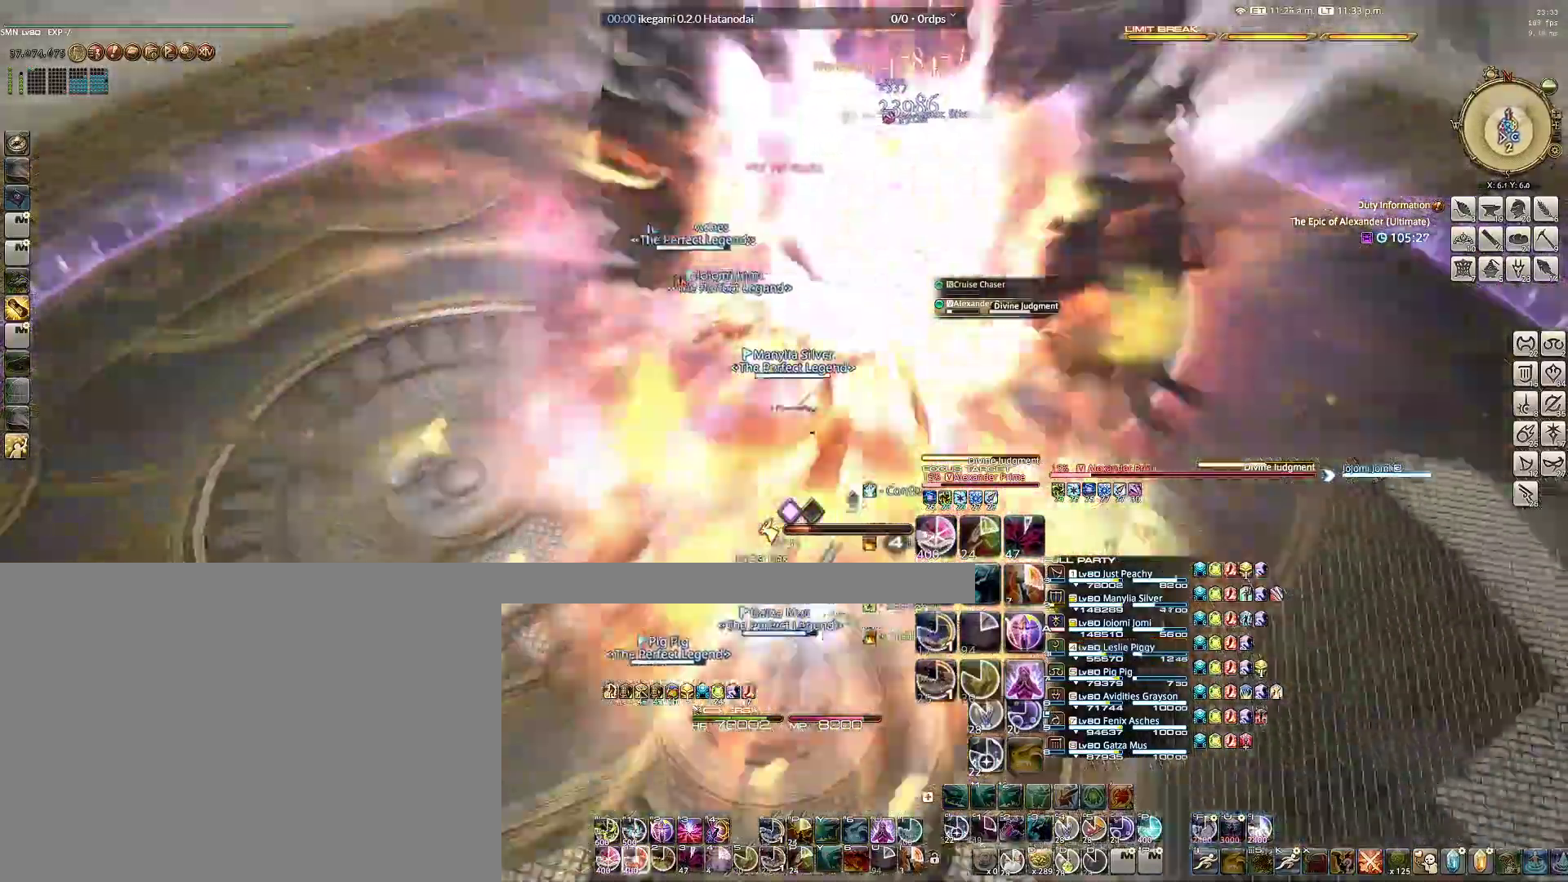
{"keys": ["1"], "mouse": ["right"], "events": [[83, "1", "up"], [133, "1", "down"], [133, "mouse_right", "up"], [217, "1", "up"], [317, "1", "down"], [367, "1", "up"], [367, "mouse_right", "down"], [450, "1", "down"]]}
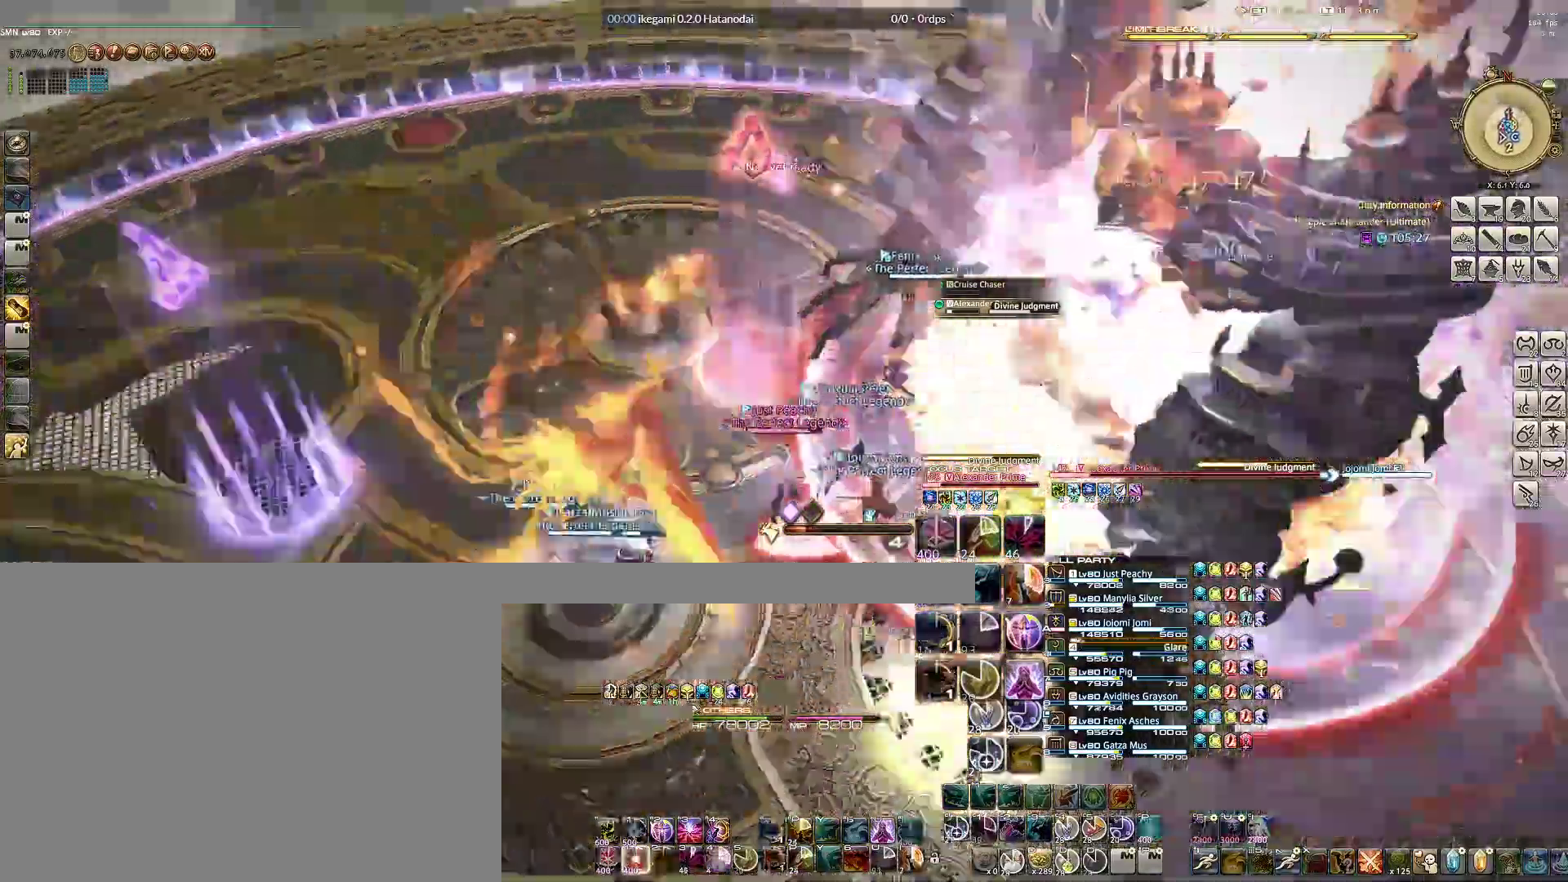
{"keys": [], "mouse": ["right"], "events": [[50, "1", "up"], [100, "1", "down"], [233, "1", "up"]]}
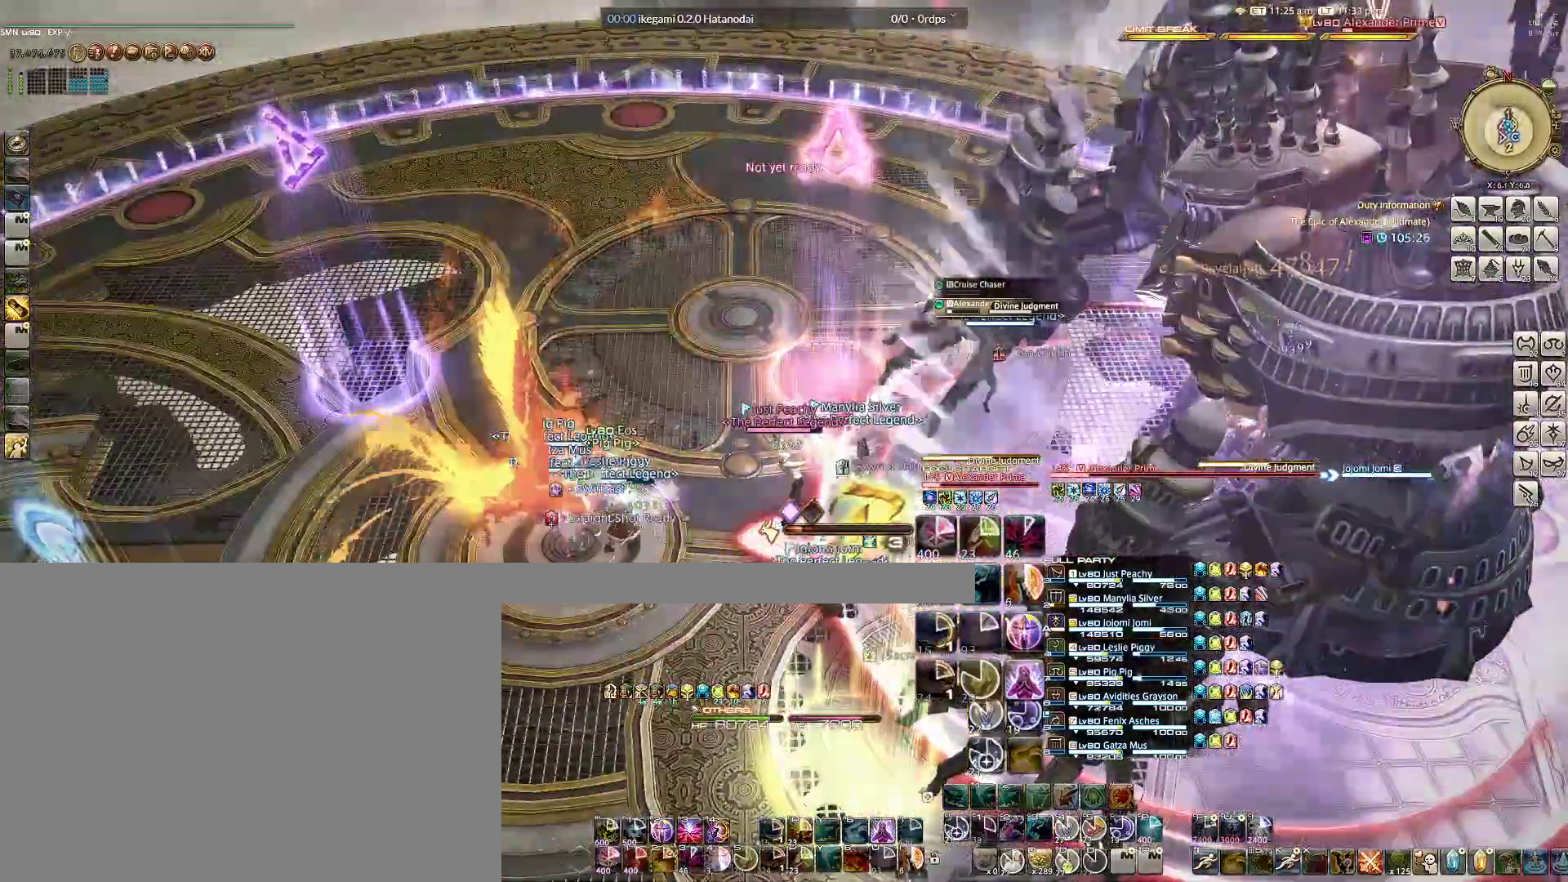
{"keys": [], "mouse": ["right"], "events": [[200, "a", "down"], [300, "s", "down"], [350, "a", "up"], [350, "d", "down"], [433, "s", "up"], [483, "d", "up"]]}
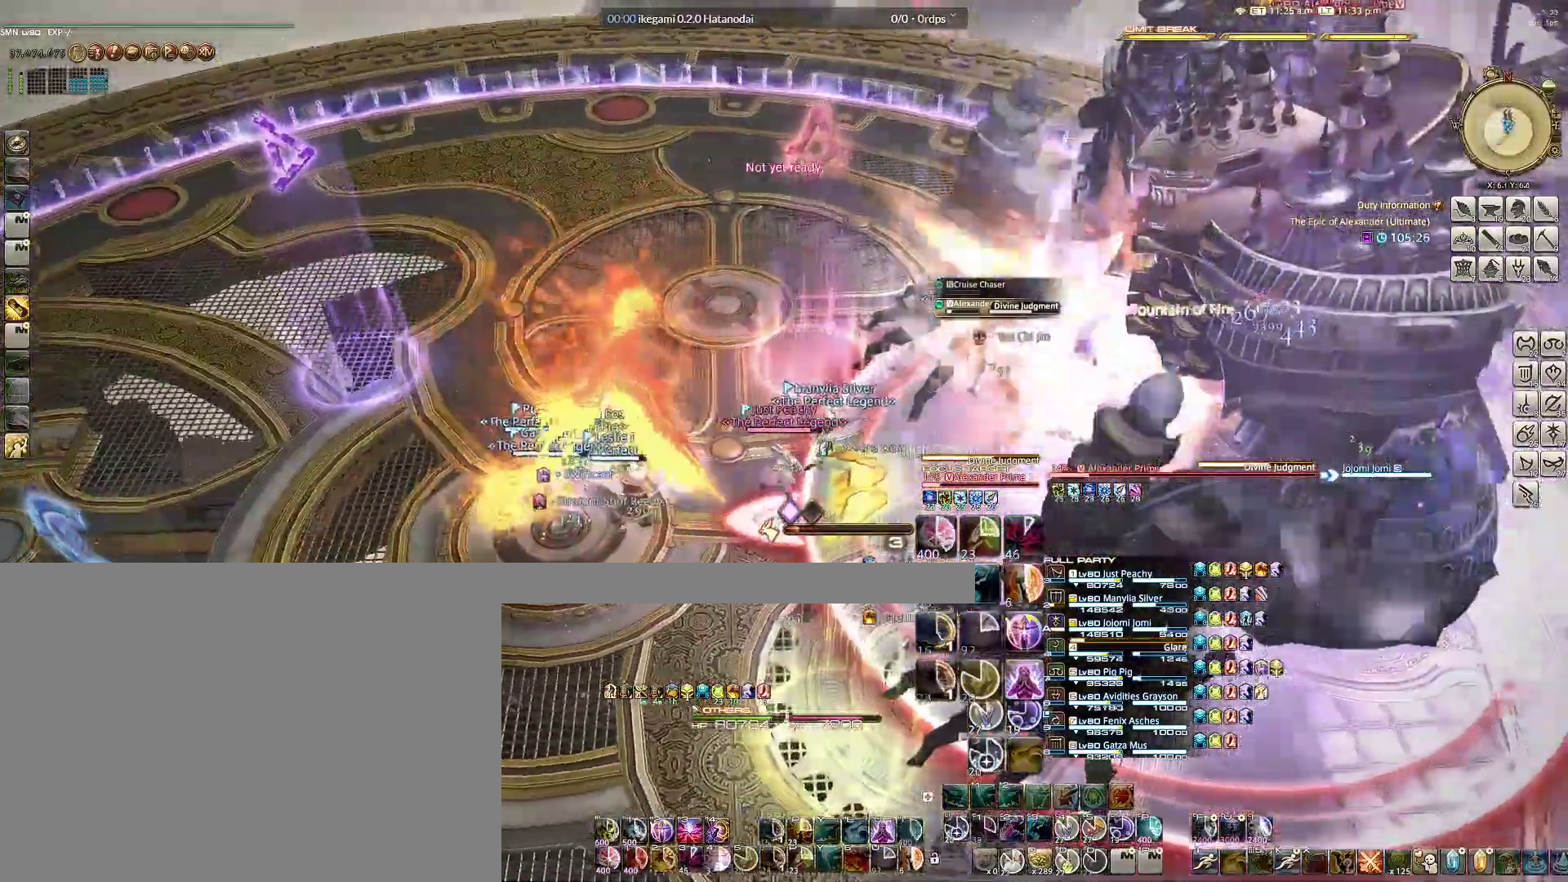
{"keys": [], "mouse": ["right"], "events": [[83, "s", "down"], [133, "d", "down"], [200, "s", "up"], [267, "d", "up"], [400, "2", "down"], [500, "2", "up"]]}
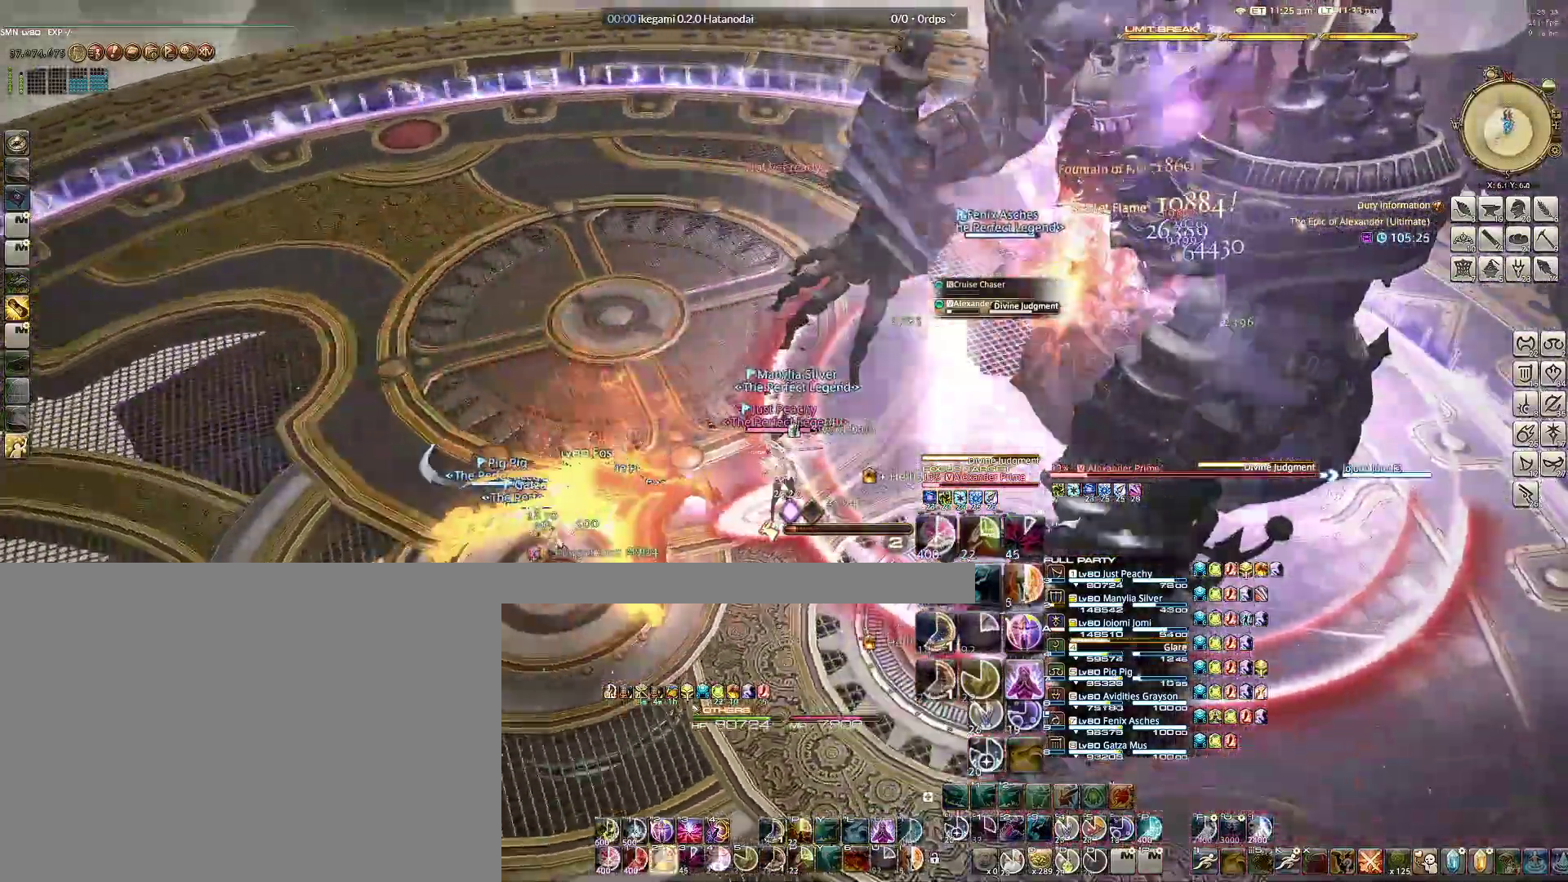
{"keys": ["2"], "mouse": ["right"], "events": [[100, "2", "down"], [167, "2", "up"], [283, "2", "down"], [367, "2", "up"], [417, "2", "down"]]}
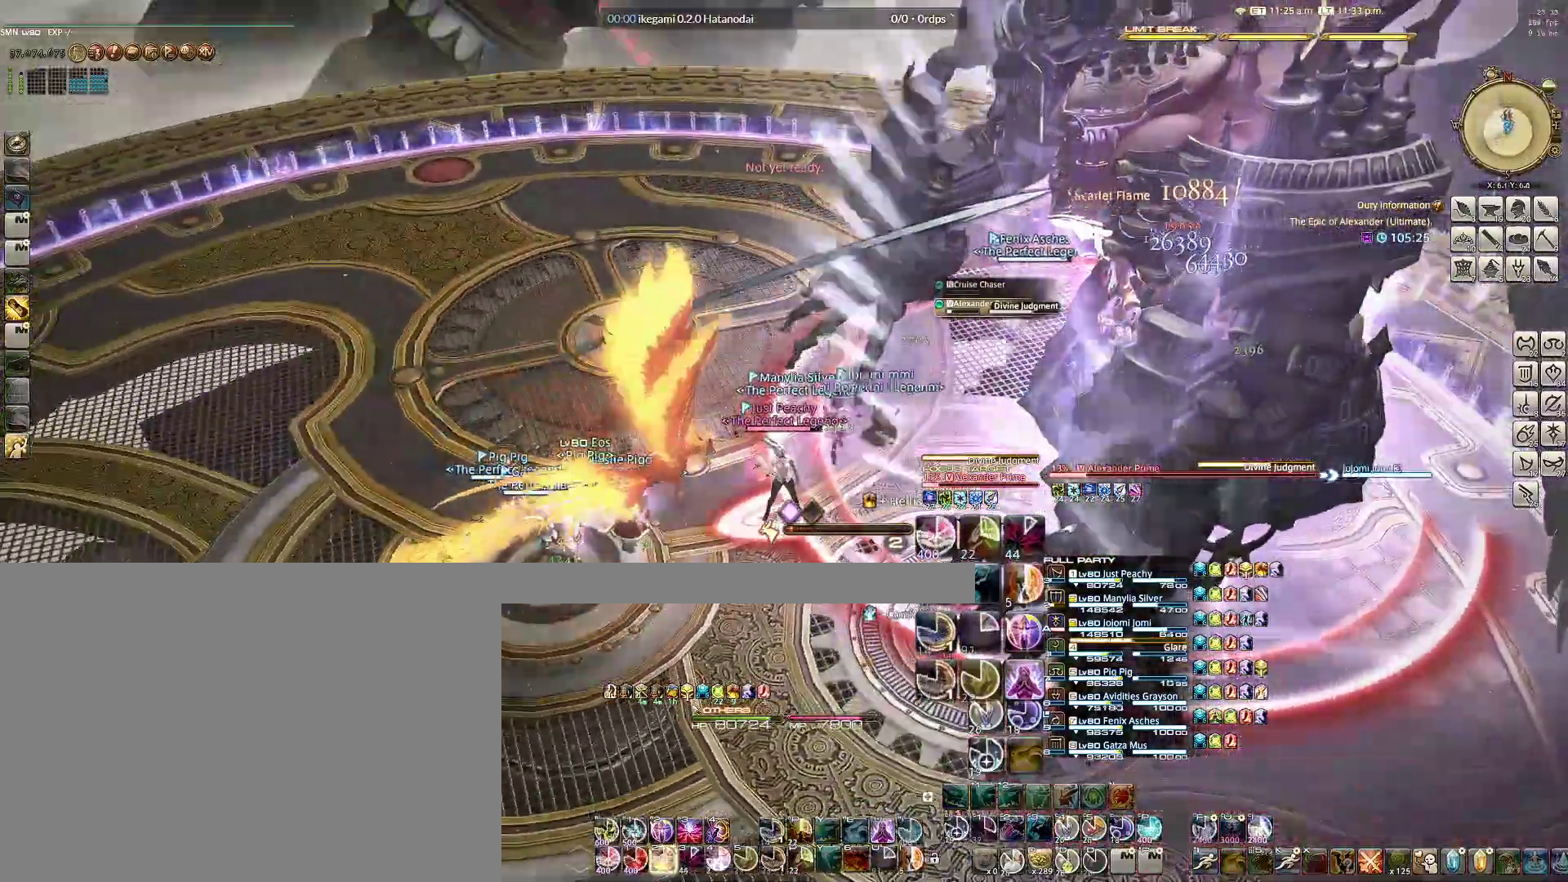
{"keys": [], "mouse": ["right"], "events": [[17, "2", "up"], [117, "2", "down"], [200, "2", "up"], [250, "2", "down"], [333, "2", "up"], [383, "2", "down"], [483, "2", "up"]]}
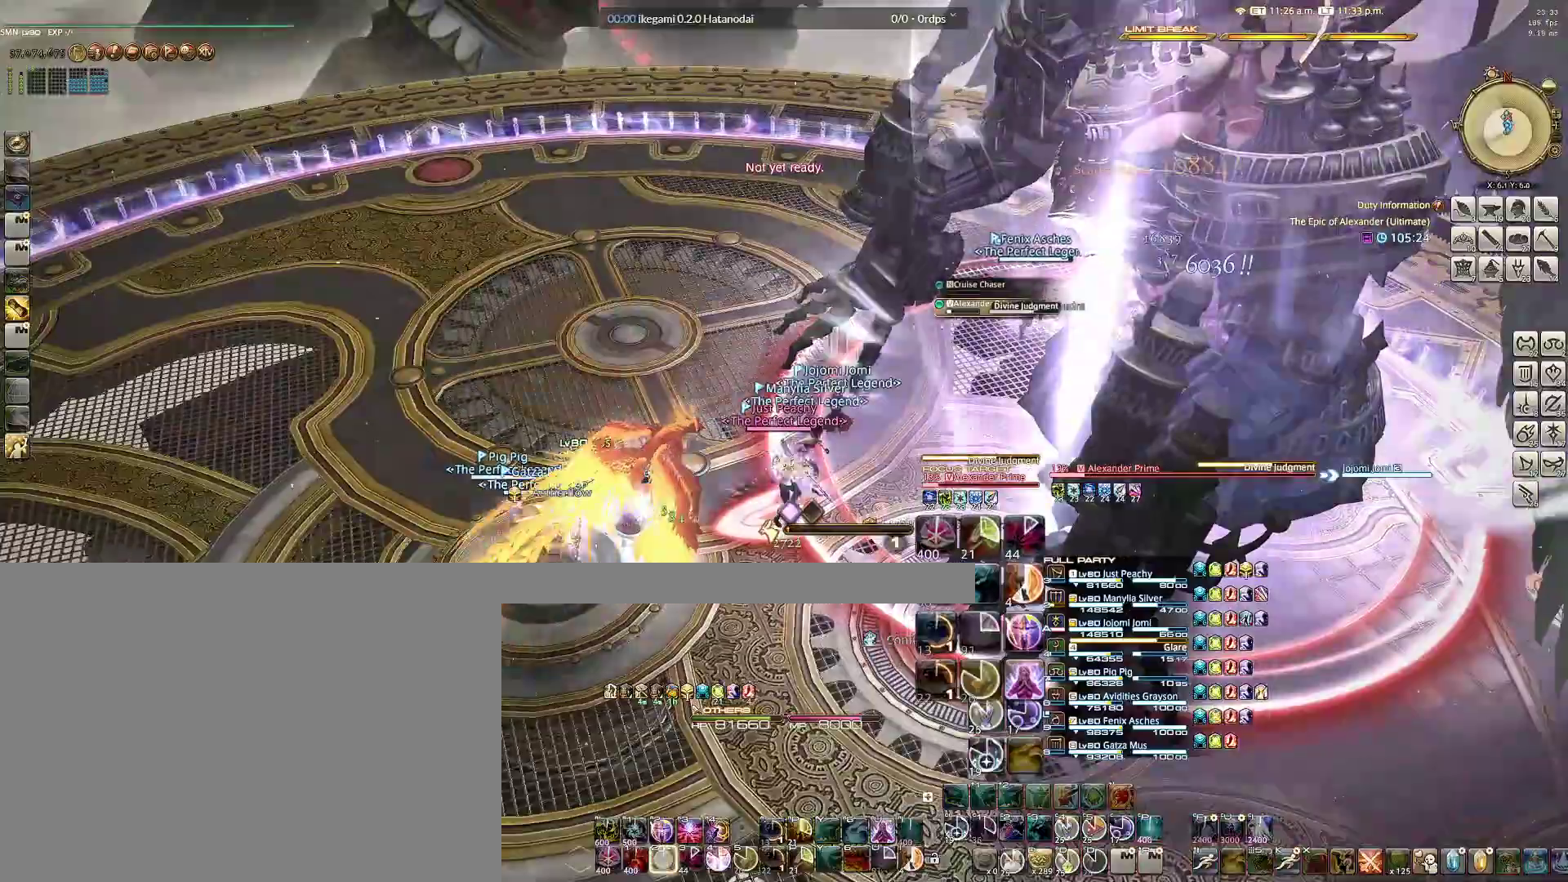
{"keys": [], "mouse": ["right"], "events": [[33, "2", "down"], [117, "2", "up"], [167, "2", "down"], [317, "2", "up"], [400, "4", "down"], [483, "4", "up"]]}
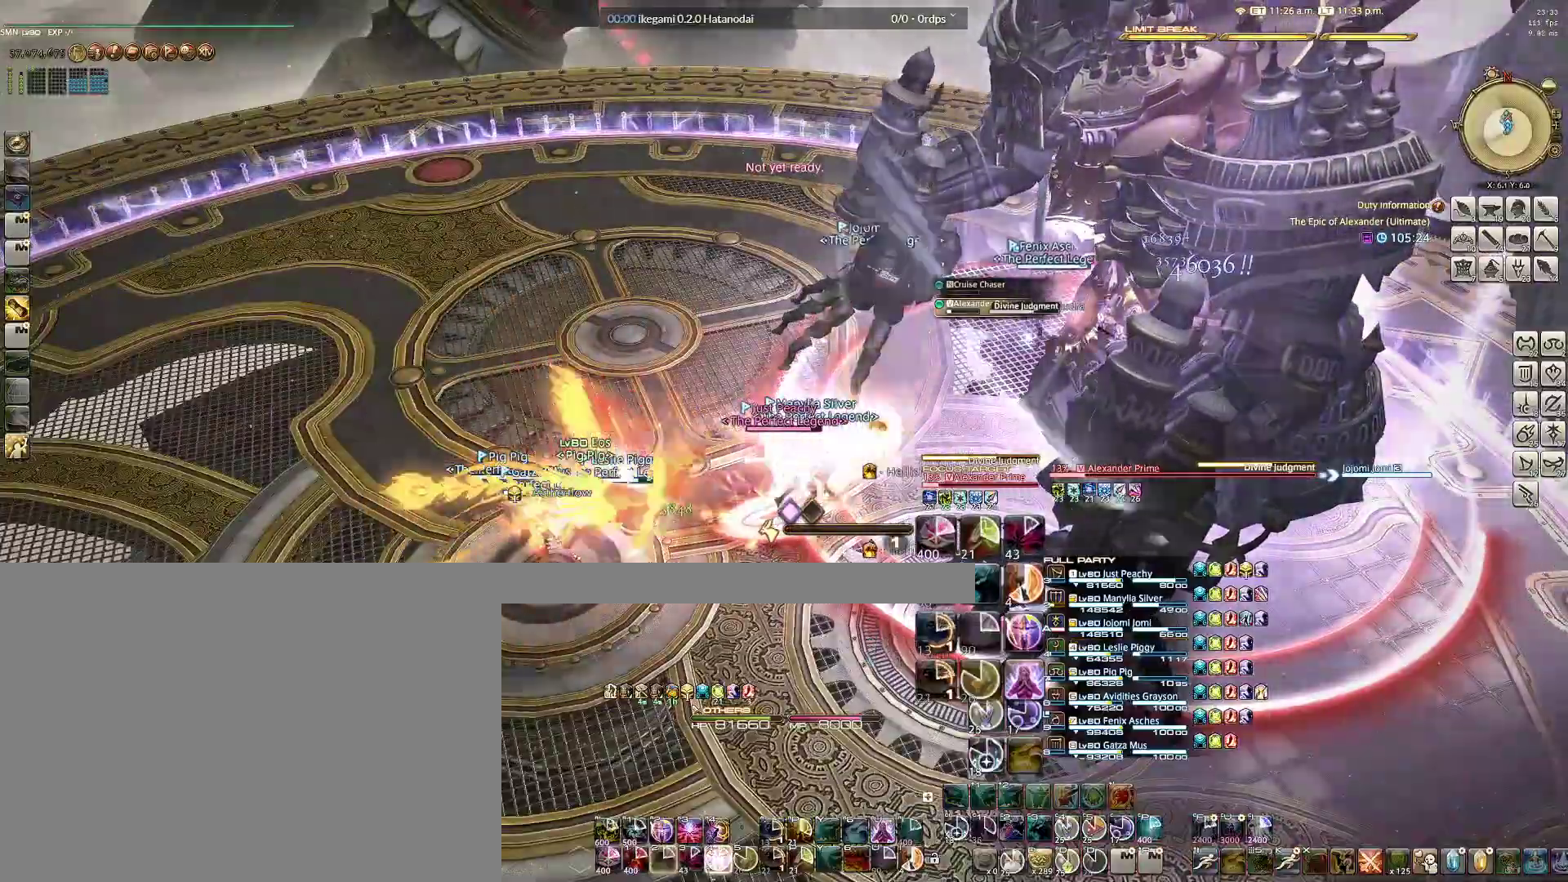
{"keys": [], "mouse": ["right"], "events": [[33, "4", "down"], [133, "4", "up"], [233, "4", "down"], [283, "4", "up"], [383, "4", "down"], [417, "4", "up"]]}
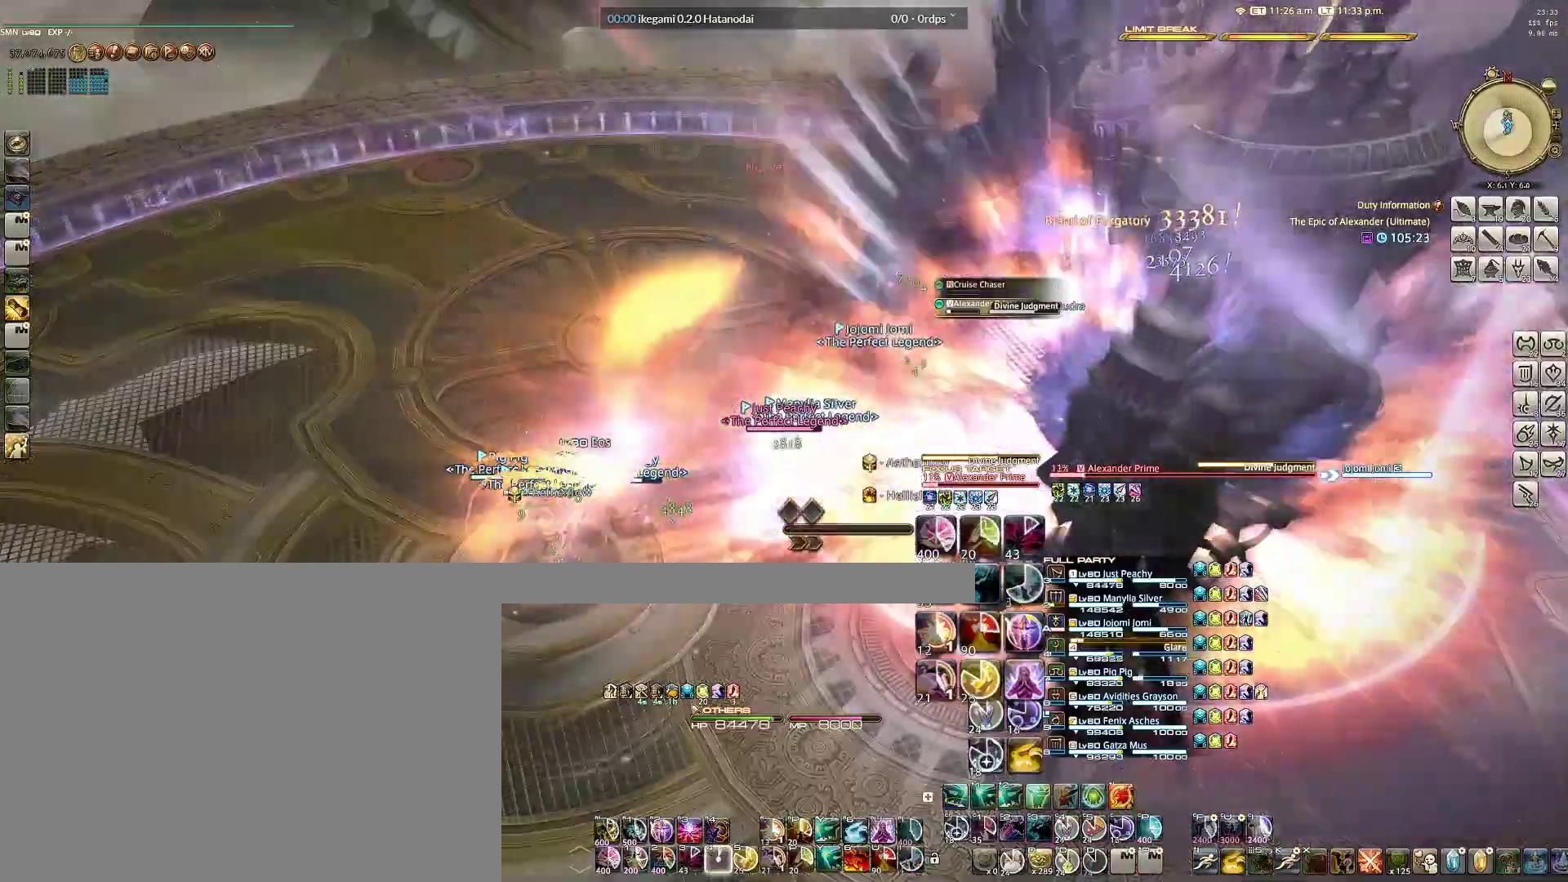
{"keys": [], "mouse": ["right"], "events": [[17, "4", "down"], [117, "4", "up"], [150, "4", "down"], [250, "4", "up"]]}
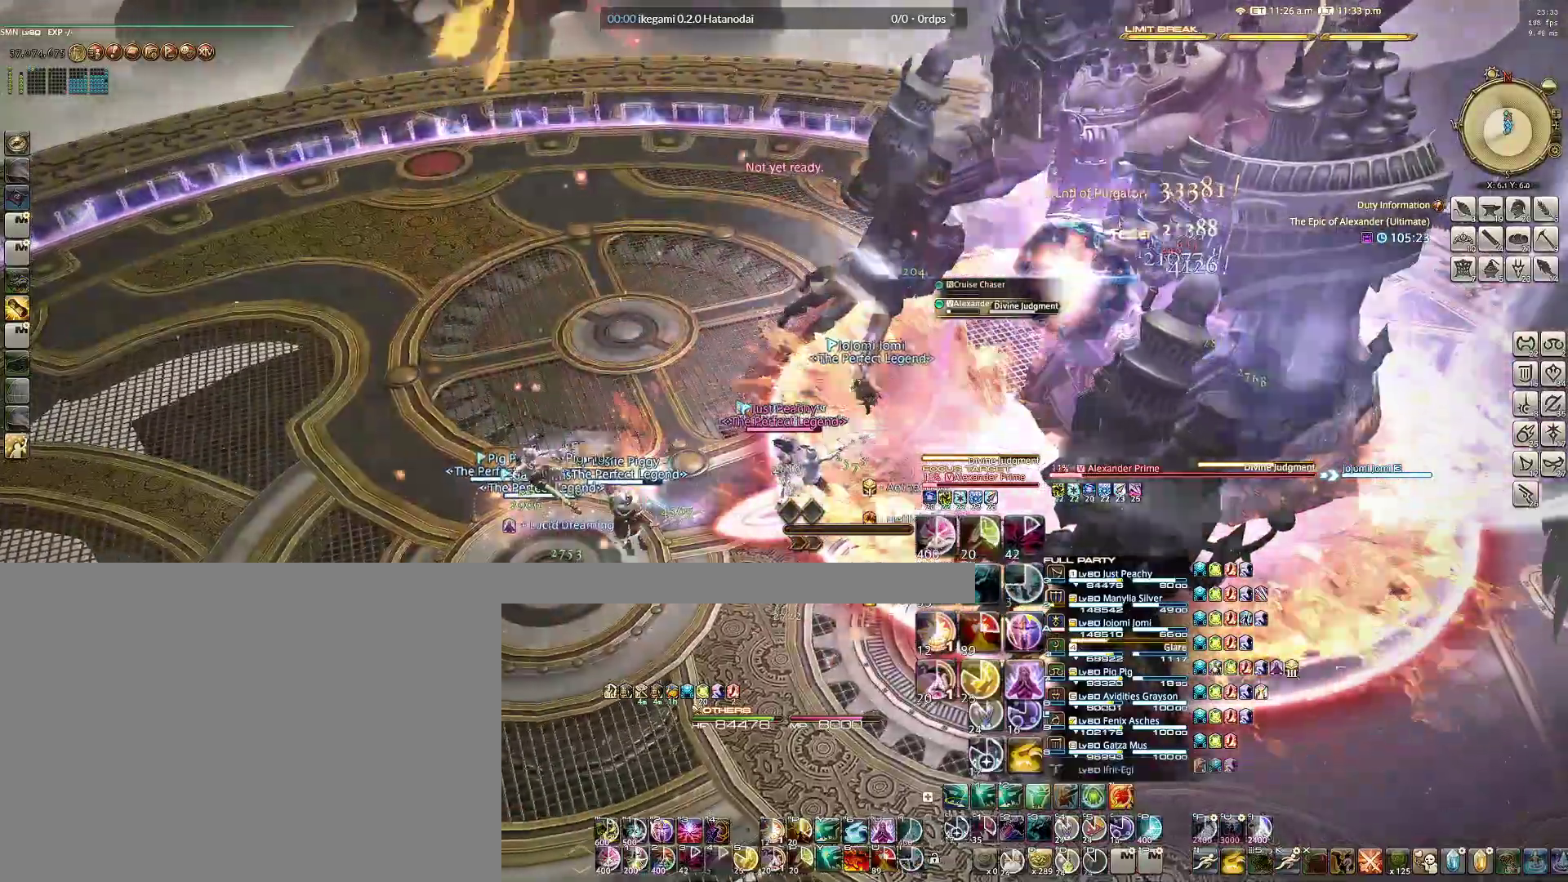
{"keys": [], "mouse": ["right"], "events": [[67, "a", "down"], [133, "w", "down"], [267, "a", "up"], [267, "w", "up"], [350, "e", "down"], [500, "e", "up"]]}
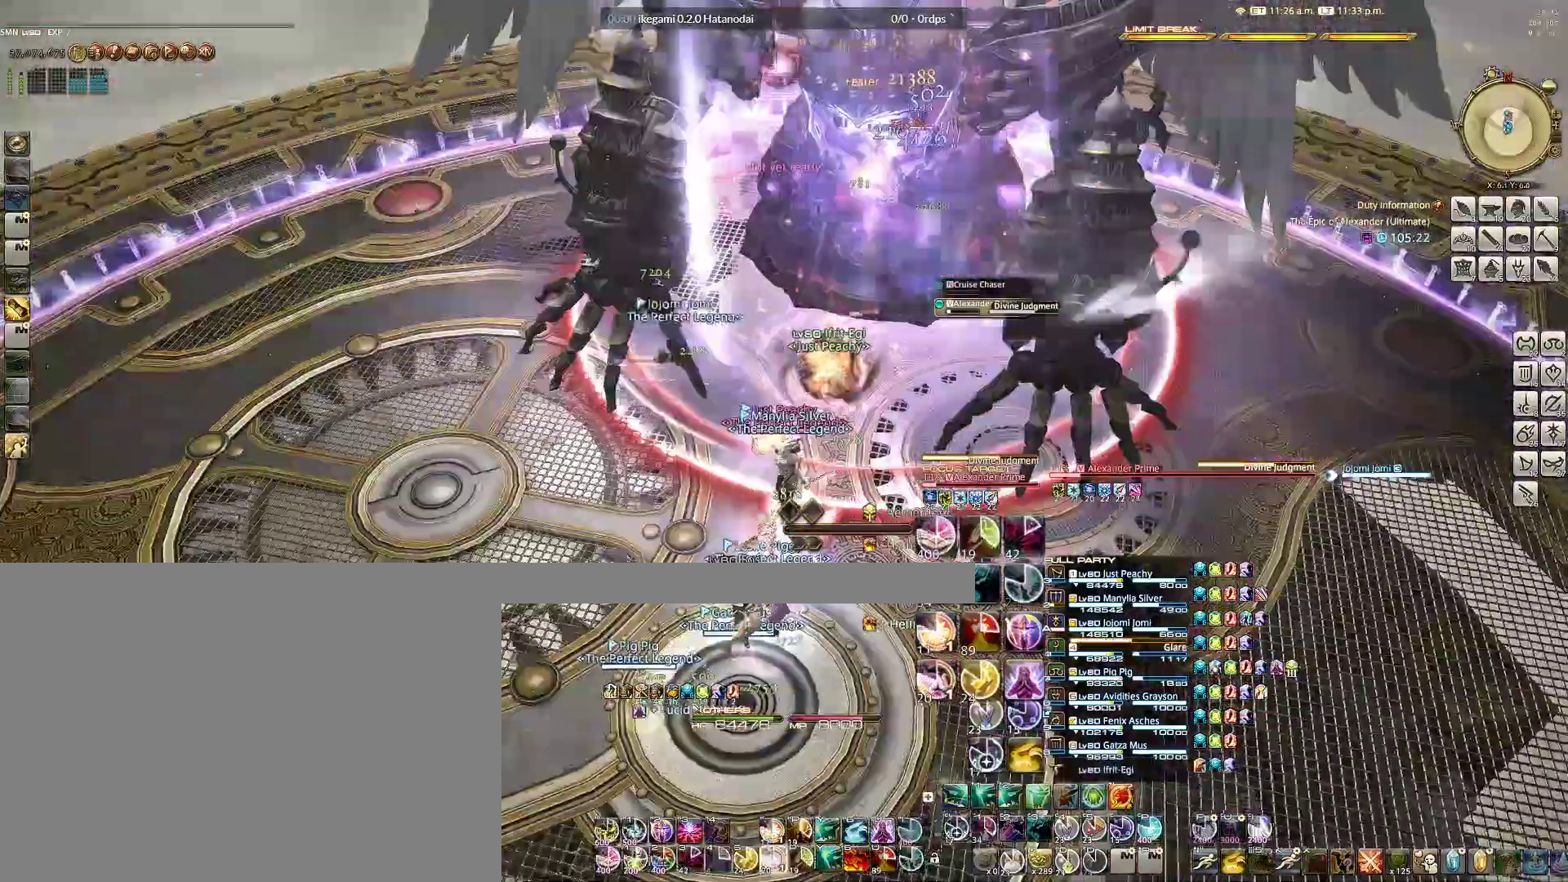
{"keys": ["e"], "mouse": ["right"], "events": [[50, "e", "down"], [50, "mouse_right", "up"], [133, "e", "up"], [233, "e", "down"], [317, "e", "up"], [317, "mouse_right", "down"], [367, "e", "down"], [467, "e", "up"], [500, "e", "down"]]}
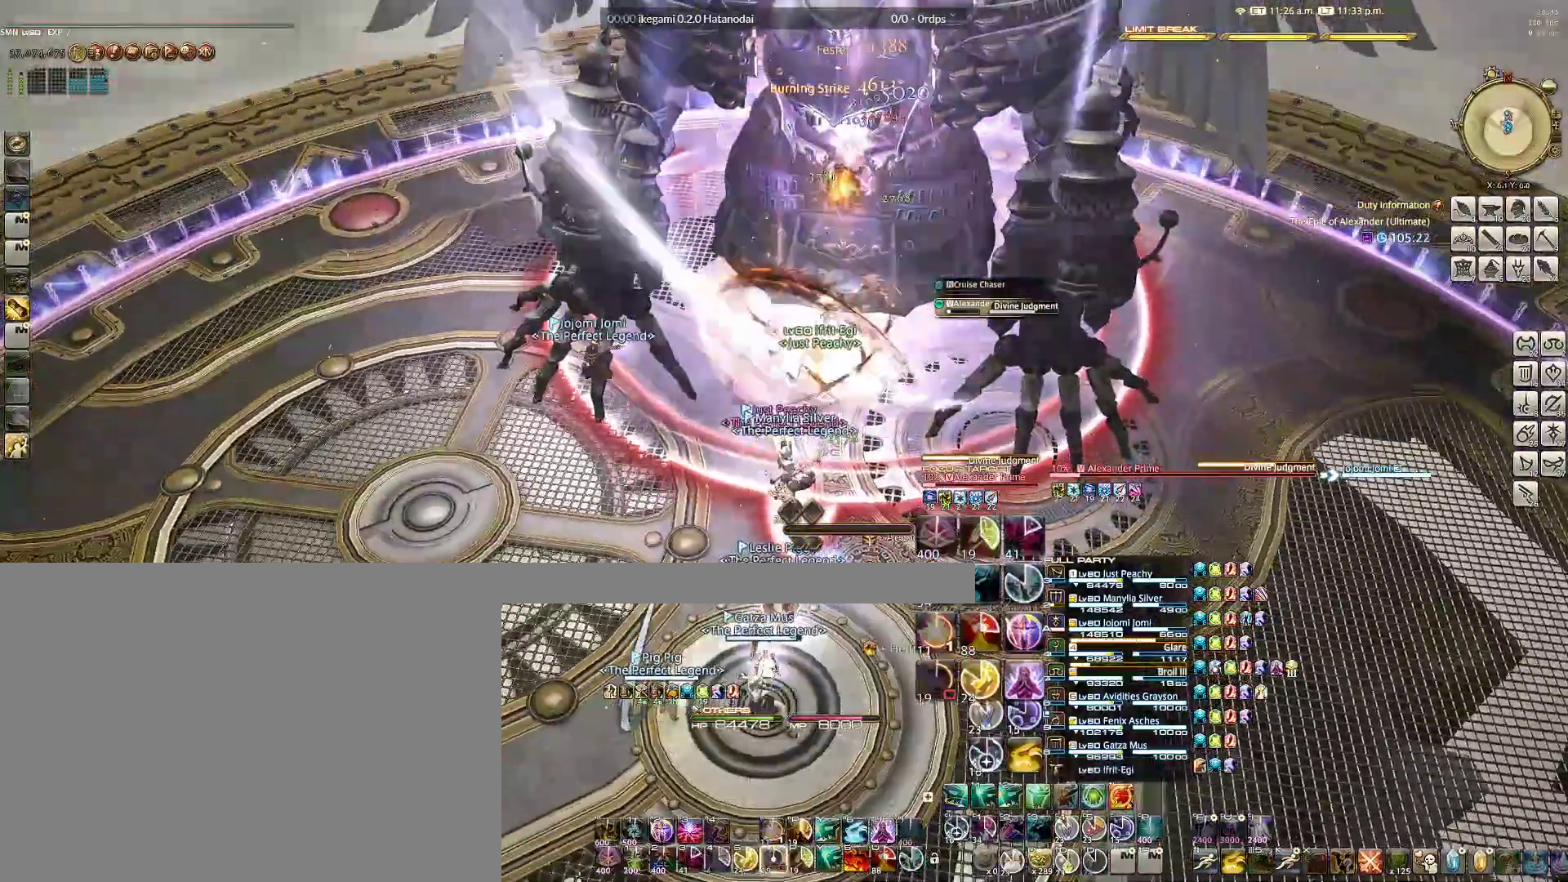
{"keys": ["e"], "mouse": ["right"], "events": [[117, "e", "up"], [200, "e", "down"], [233, "e", "up"], [350, "e", "down"], [433, "e", "up"], [483, "e", "down"]]}
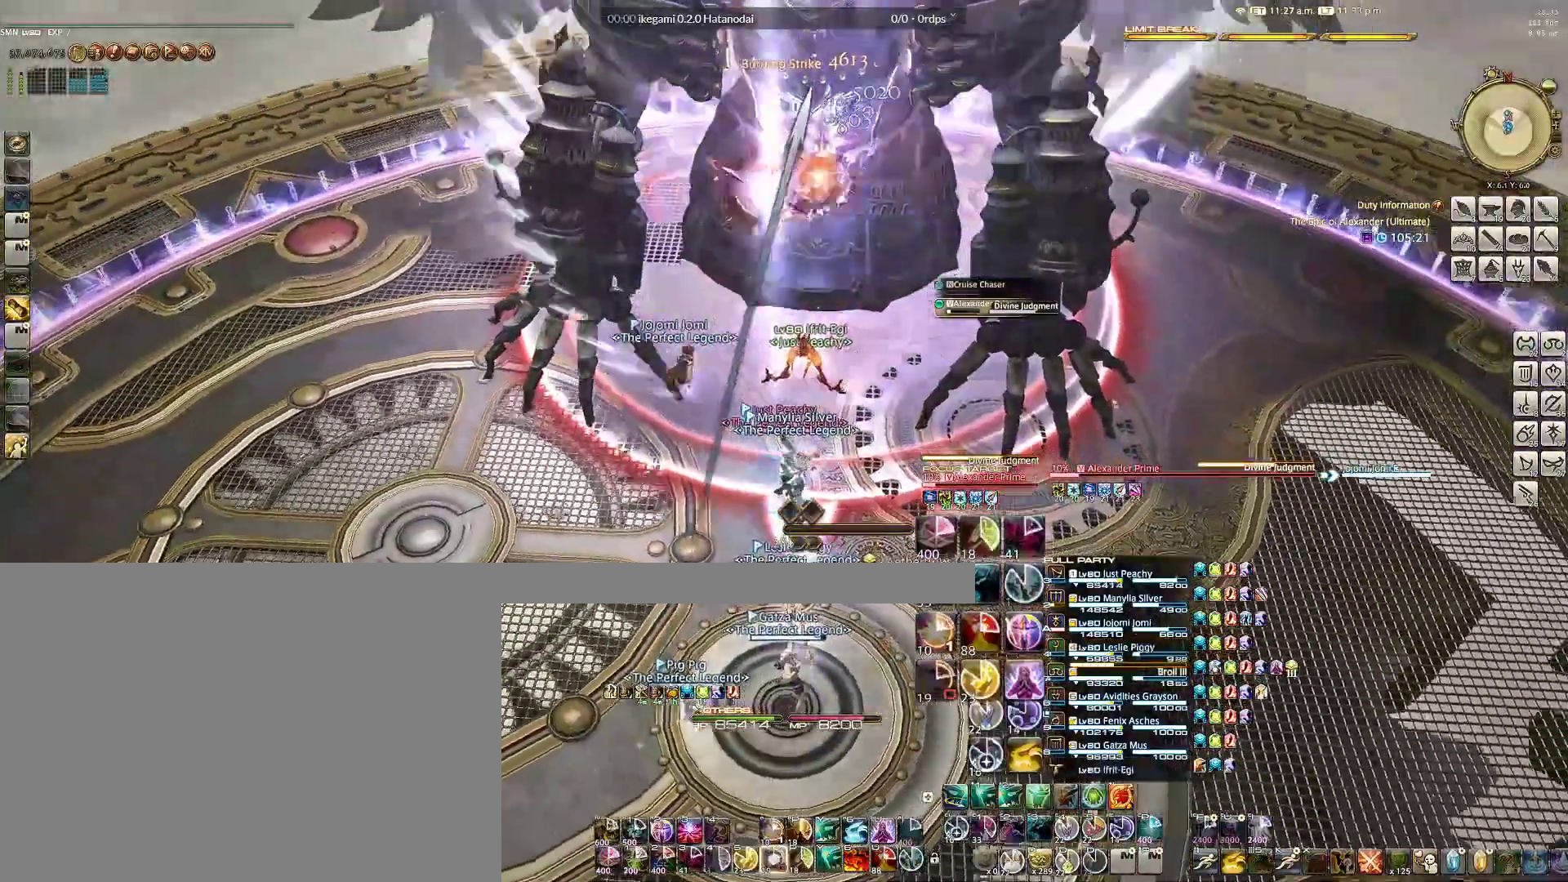
{"keys": ["d"], "mouse": ["right"], "events": [[83, "e", "up"], [217, "d", "down"], [217, "s", "down"], [450, "s", "up"]]}
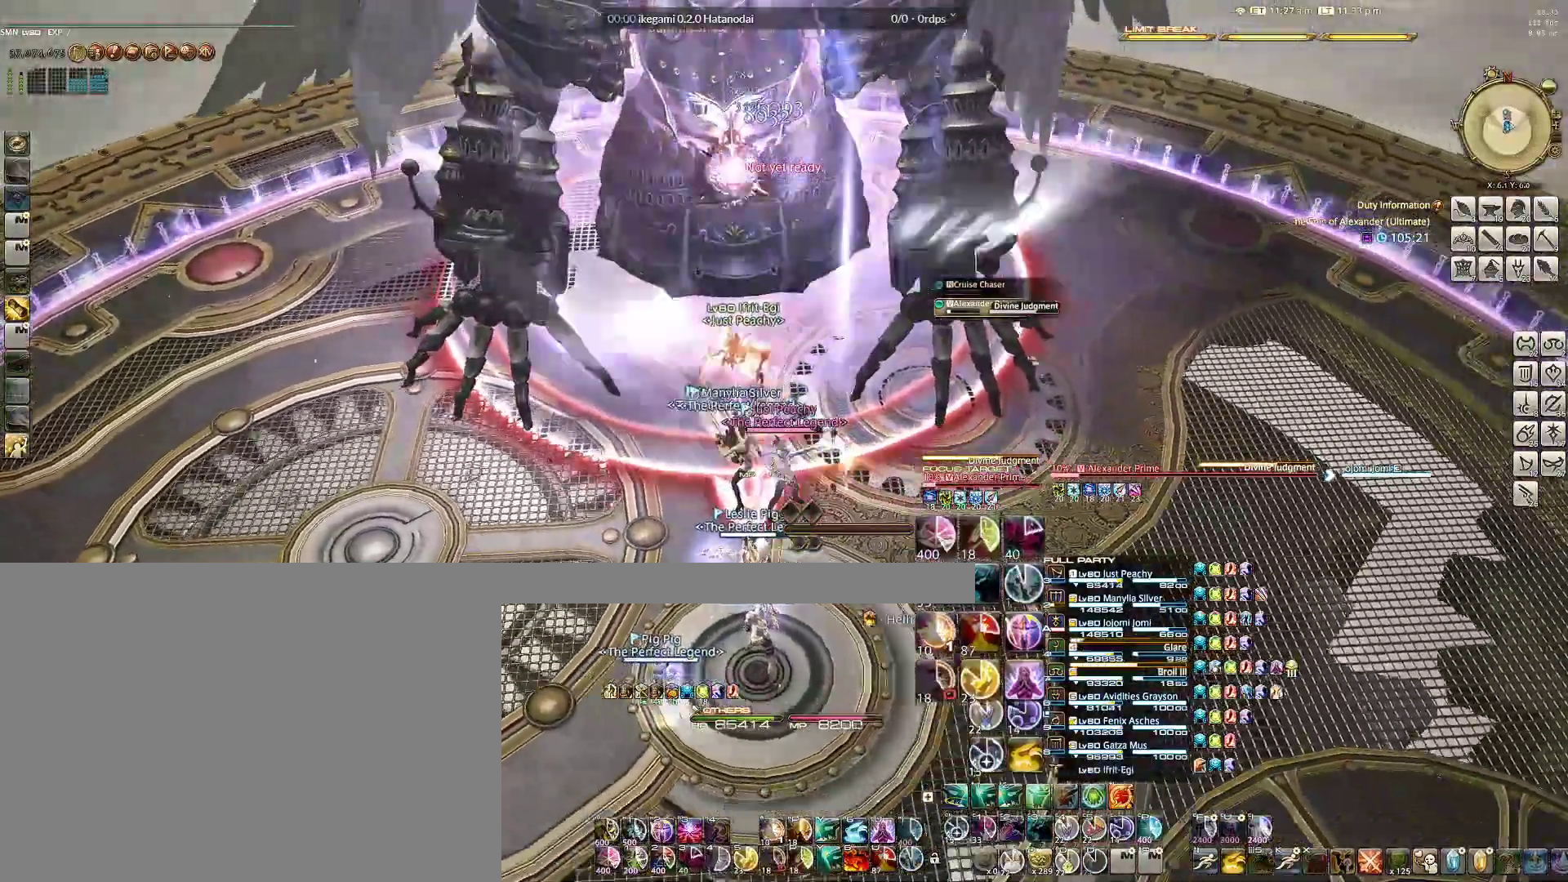
{"keys": ["s"], "mouse": ["right"], "events": [[50, "d", "up"], [133, "a", "down"], [133, "w", "down"], [283, "a", "up"], [283, "w", "up"], [417, "s", "down"]]}
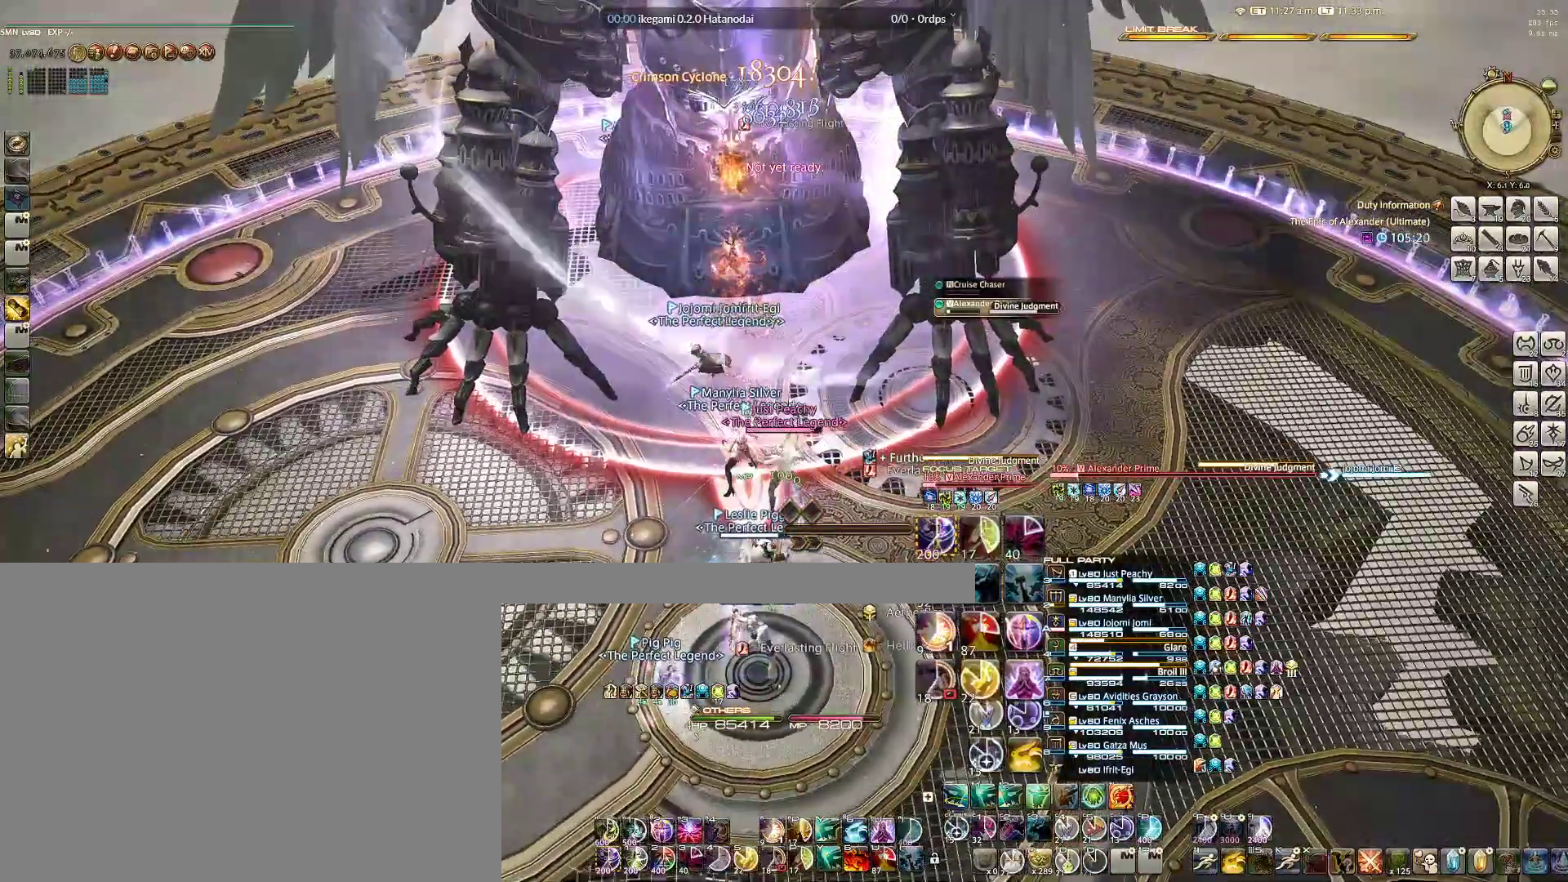
{"keys": ["alt"], "mouse": ["right"], "events": [[17, "s", "up"], [67, "alt", "down"], [150, "e", "down"], [250, "e", "up"], [350, "e", "down"], [433, "e", "up"]]}
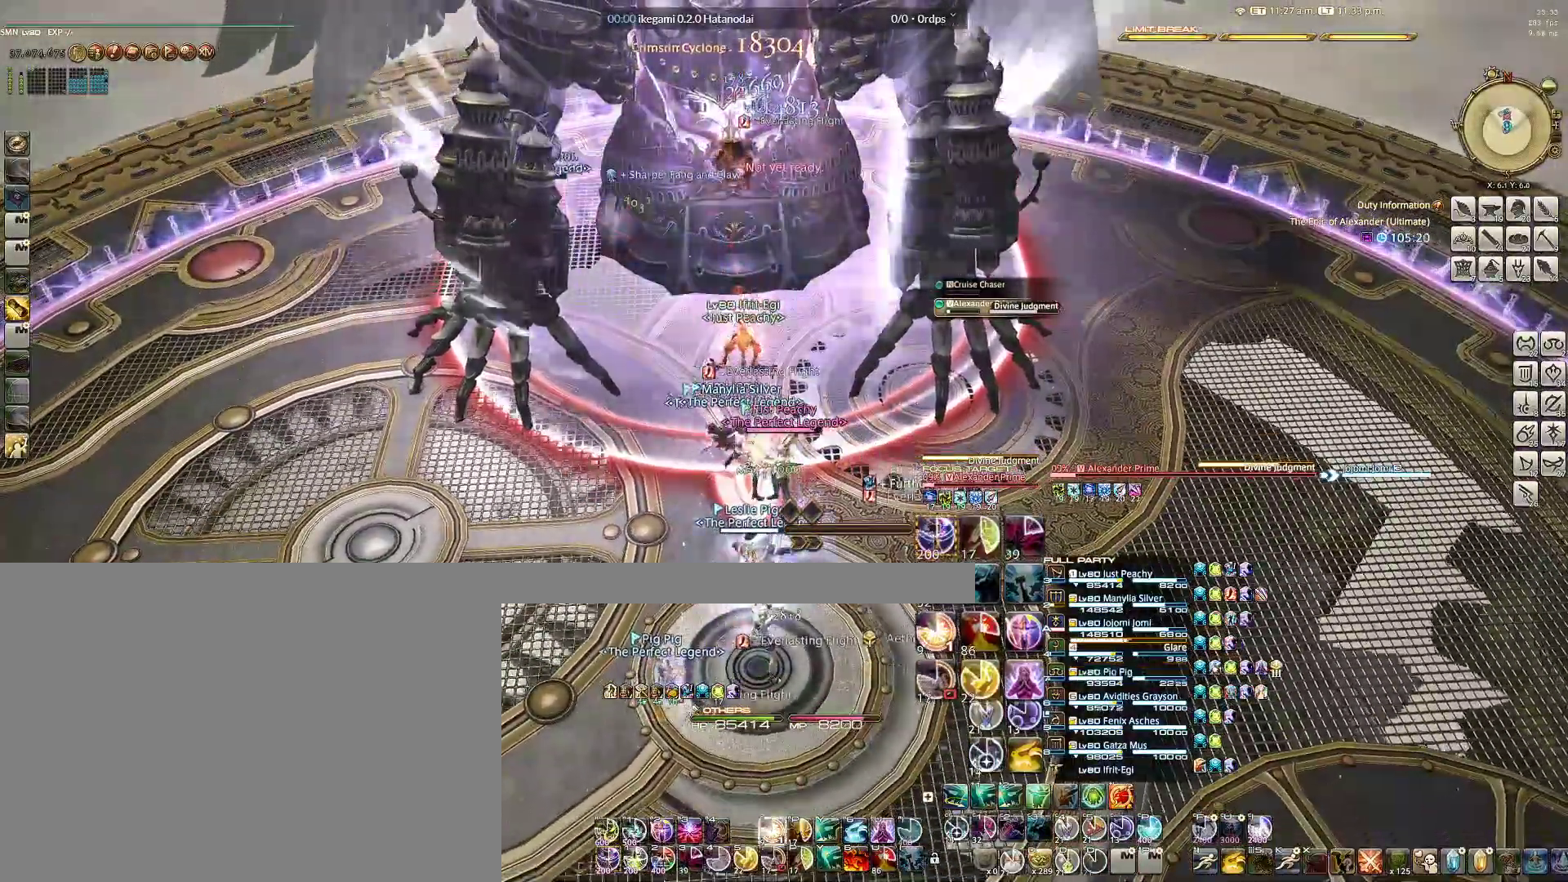
{"keys": ["alt", "e"], "mouse": ["right"], "events": [[33, "e", "down"], [117, "e", "up"], [167, "e", "down"], [267, "e", "up"], [350, "e", "down"], [400, "e", "up"], [500, "e", "down"]]}
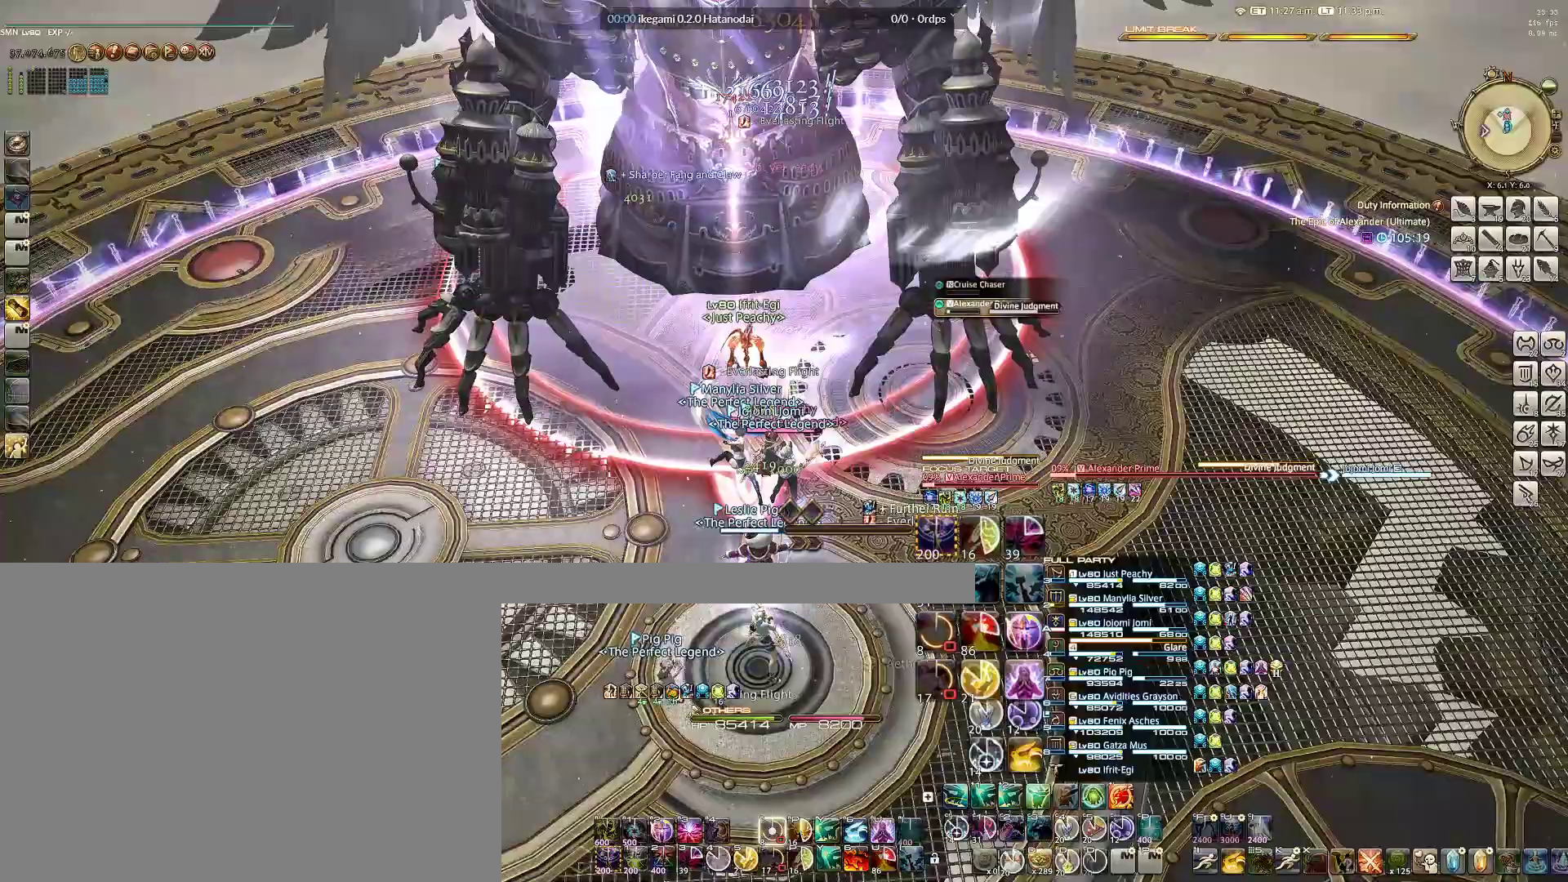
{"keys": [], "mouse": ["right"], "events": [[83, "e", "up"], [133, "e", "down"], [217, "e", "up"], [283, "e", "down"], [383, "e", "up"], [450, "alt", "up"]]}
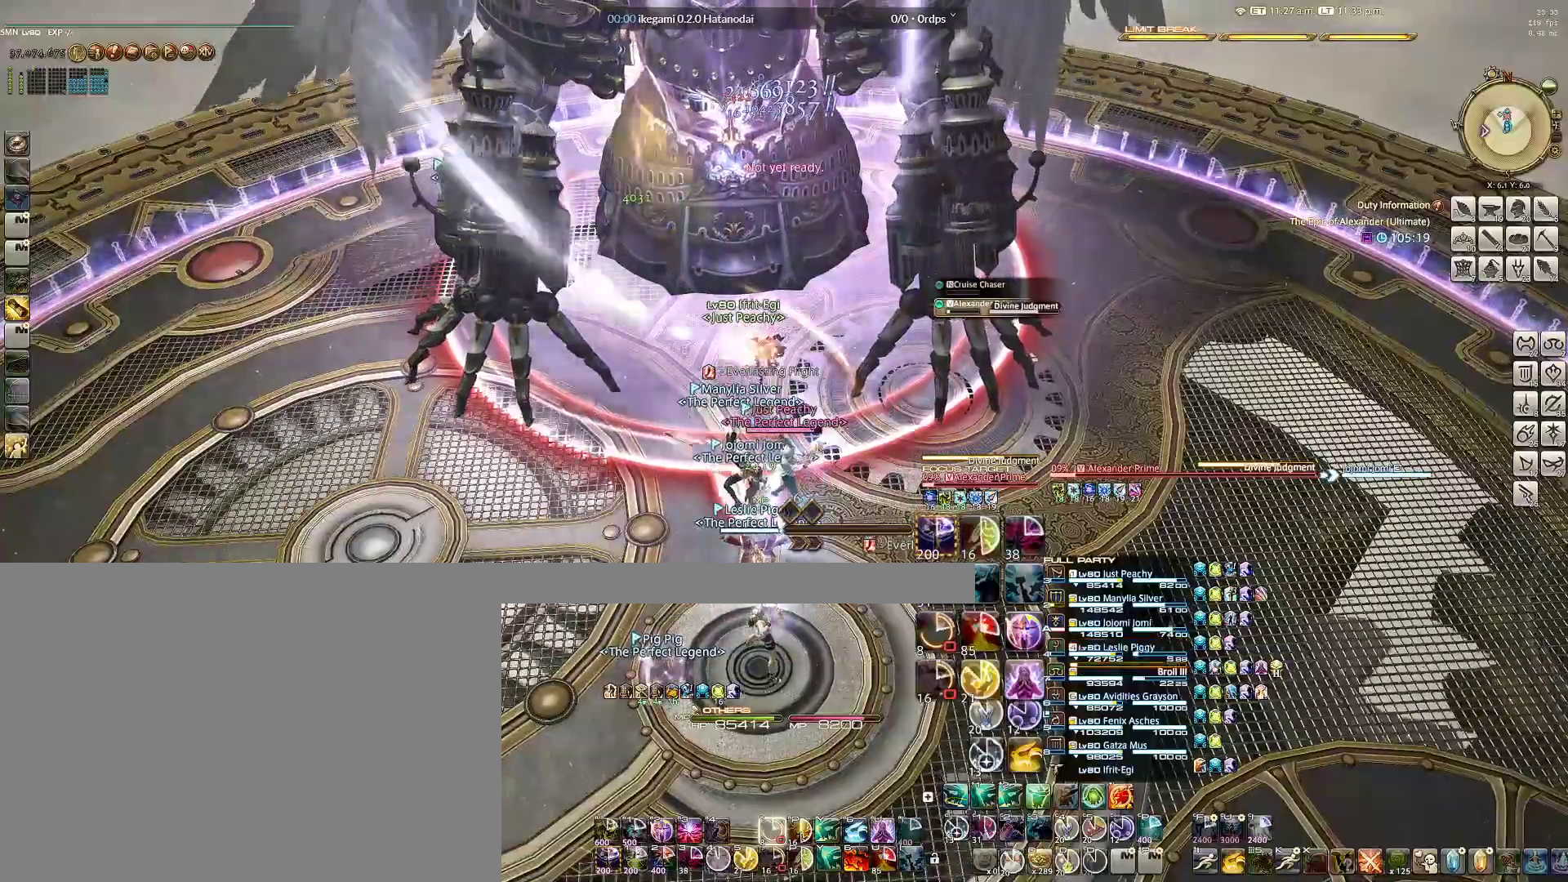
{"keys": [], "mouse": ["right"], "events": [[100, "a", "down"], [200, "s", "down"], [383, "a", "up"], [383, "s", "up"]]}
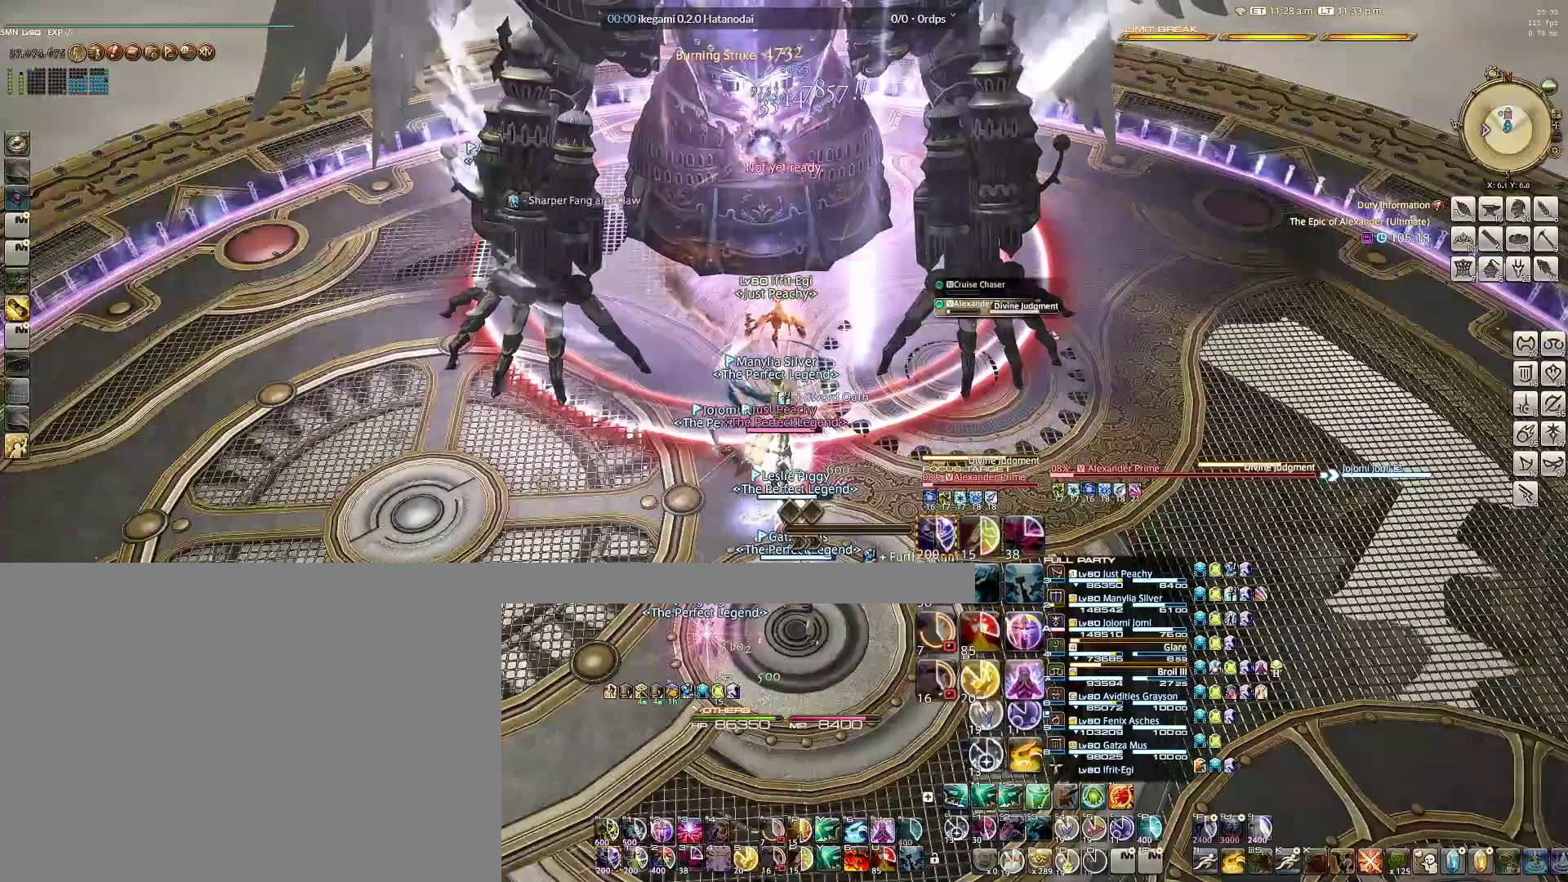
{"keys": [], "mouse": [], "events": [[83, "a", "down"], [133, "d", "down"], [133, "s", "down"], [267, "a", "up"], [267, "d", "up"], [267, "s", "up"], [450, "mouse_right", "up"]]}
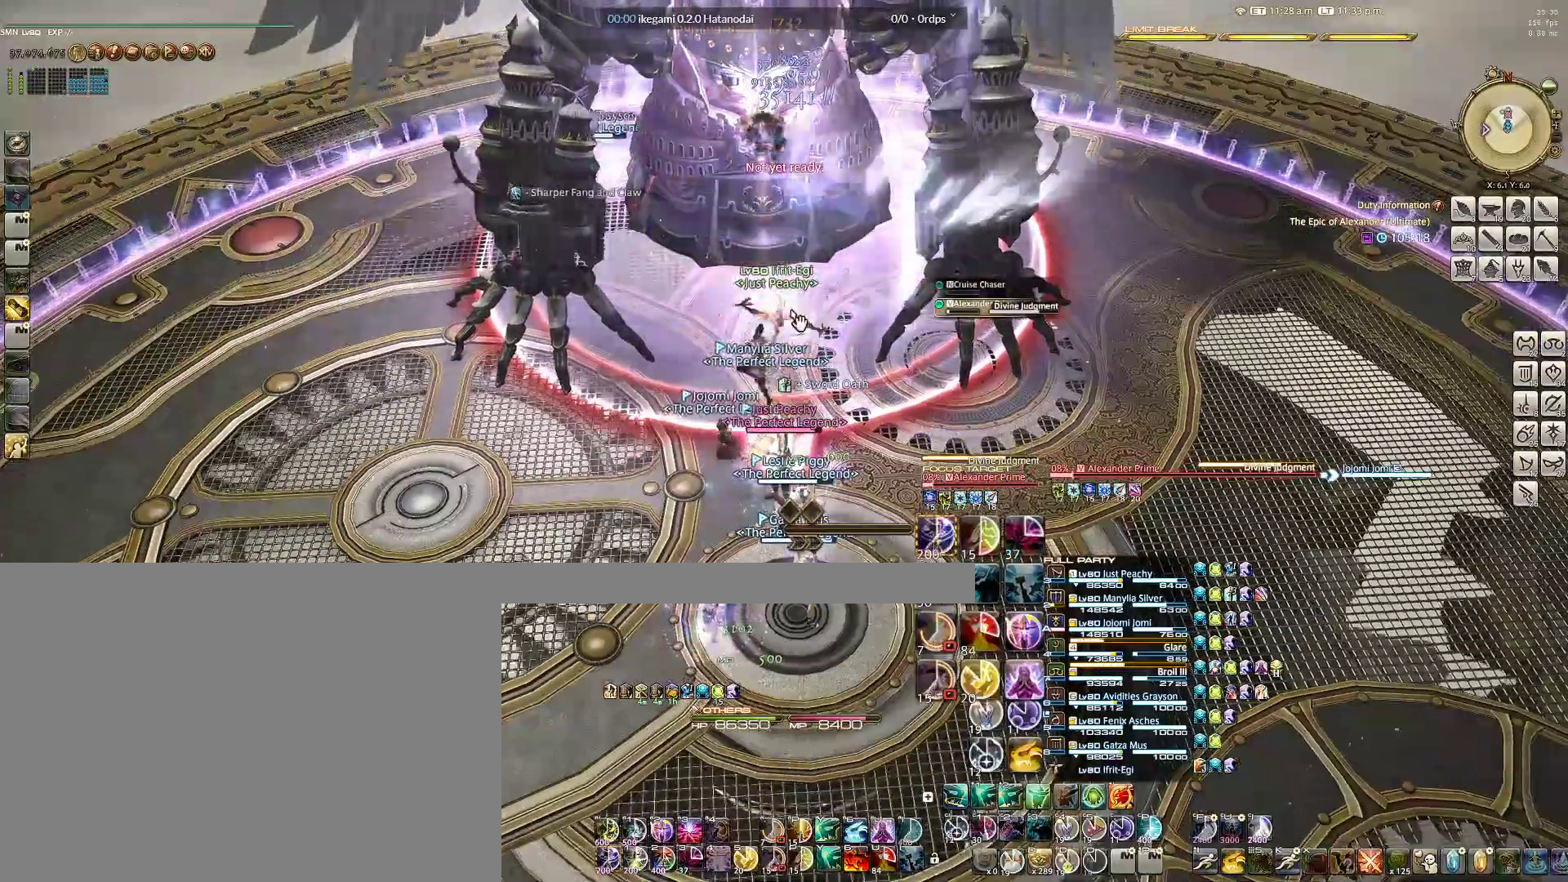
{"keys": ["1"], "mouse": ["right"], "events": [[133, "1", "down"], [233, "1", "up"], [233, "mouse_right", "down"], [333, "1", "down"], [417, "1", "up"], [500, "1", "down"]]}
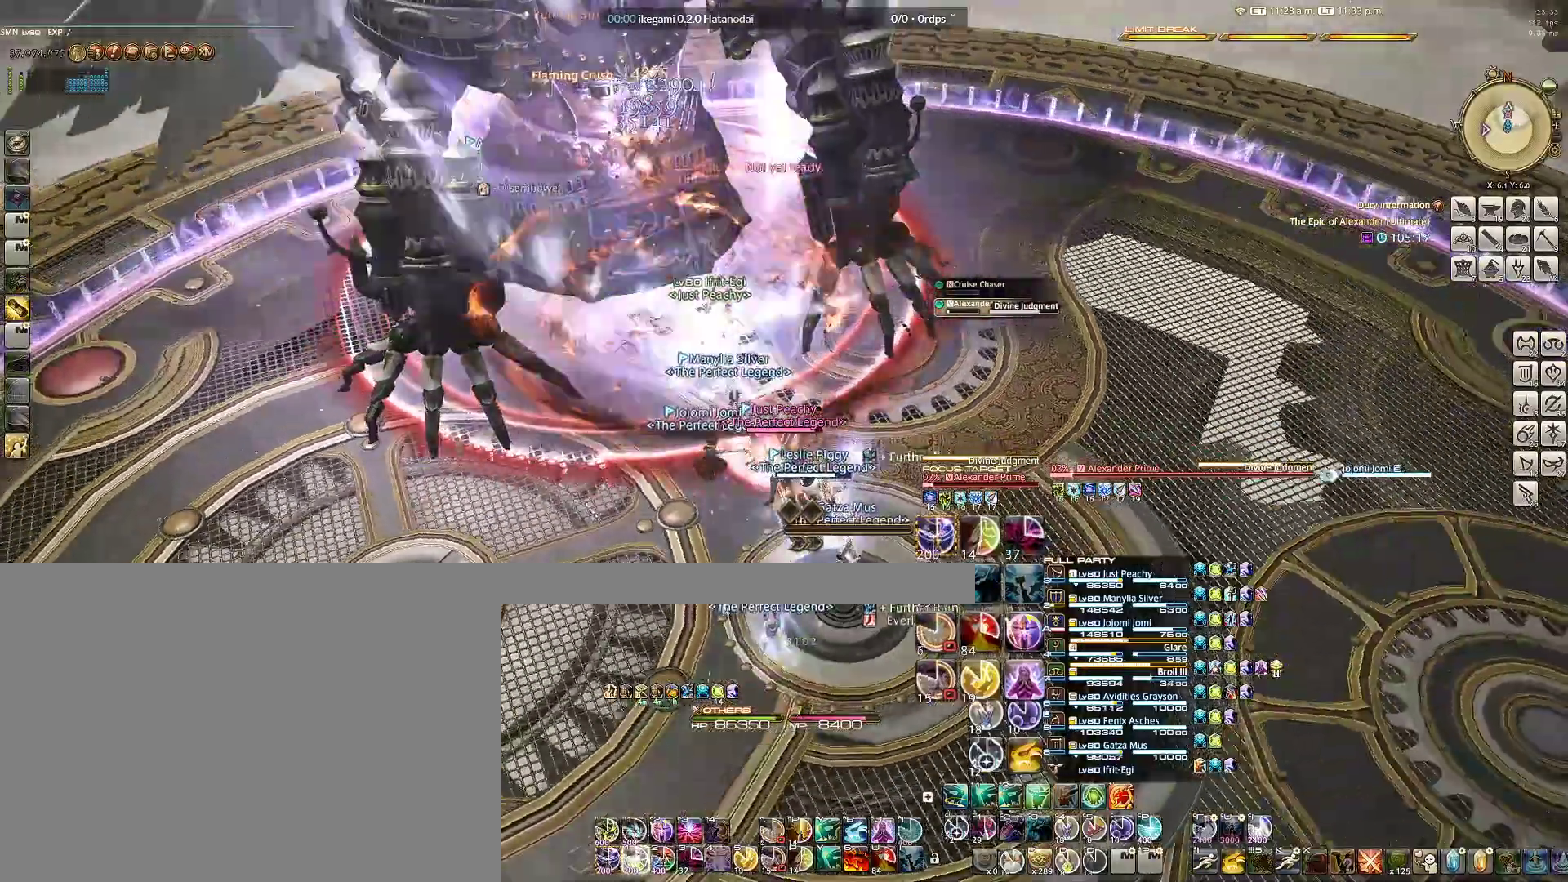
{"keys": ["1"], "mouse": [], "events": [[100, "1", "up"], [150, "1", "down"], [267, "1", "up"], [350, "1", "down"], [383, "mouse_right", "up"], [433, "1", "up"], [500, "1", "down"]]}
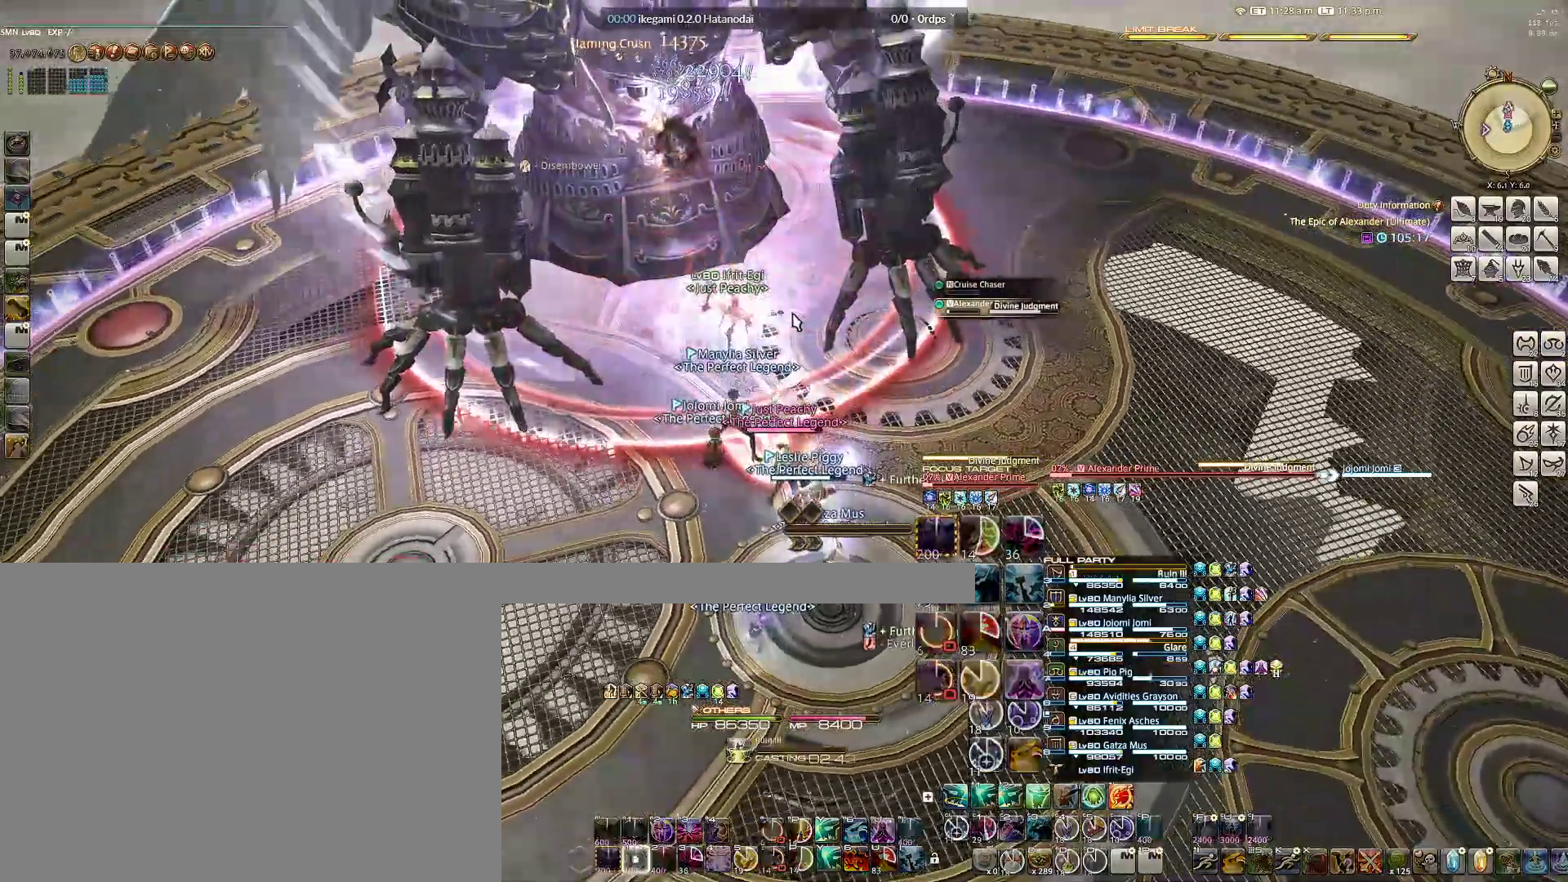
{"keys": ["1"], "mouse": [], "events": [[83, "1", "up"], [167, "1", "down"], [267, "1", "up"], [317, "1", "down"], [400, "1", "up"], [500, "1", "down"]]}